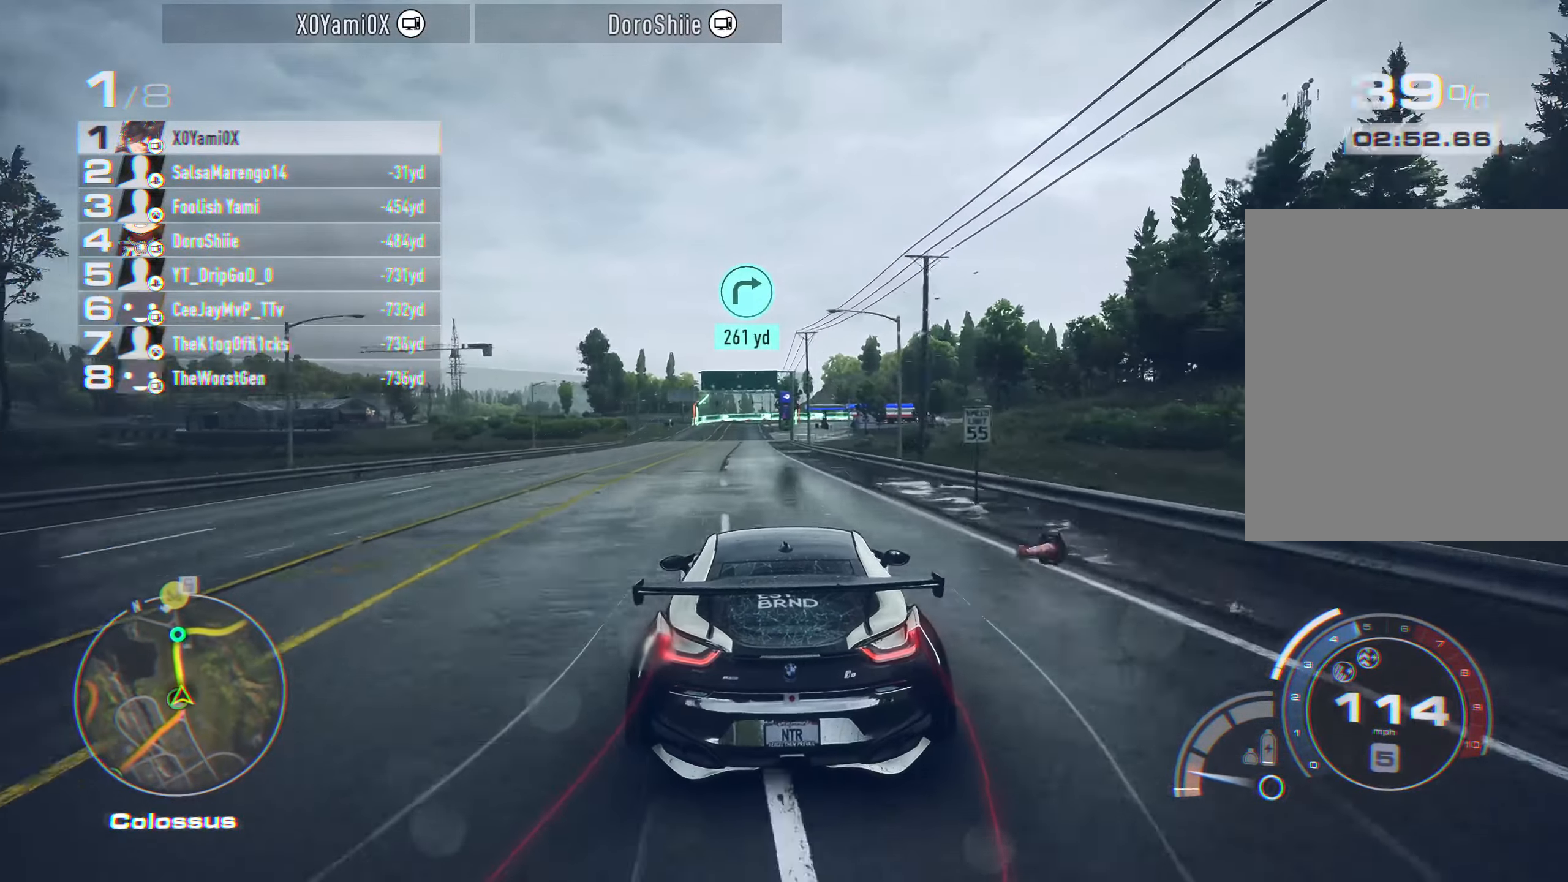
Gameplay with a controller (PlayStation layout); each line is a JSON object with the inputs held at the frame after it. "events" lists button and stick changes between this image and that frame as [ms after this image, input, new state], when the widget could be followed in between.
{"buttons": ["CROSS", "R2"], "left_stick": "center", "right_stick": "center", "events": [[350, "left_stick", "left"], [500, "left_stick", "center"]]}
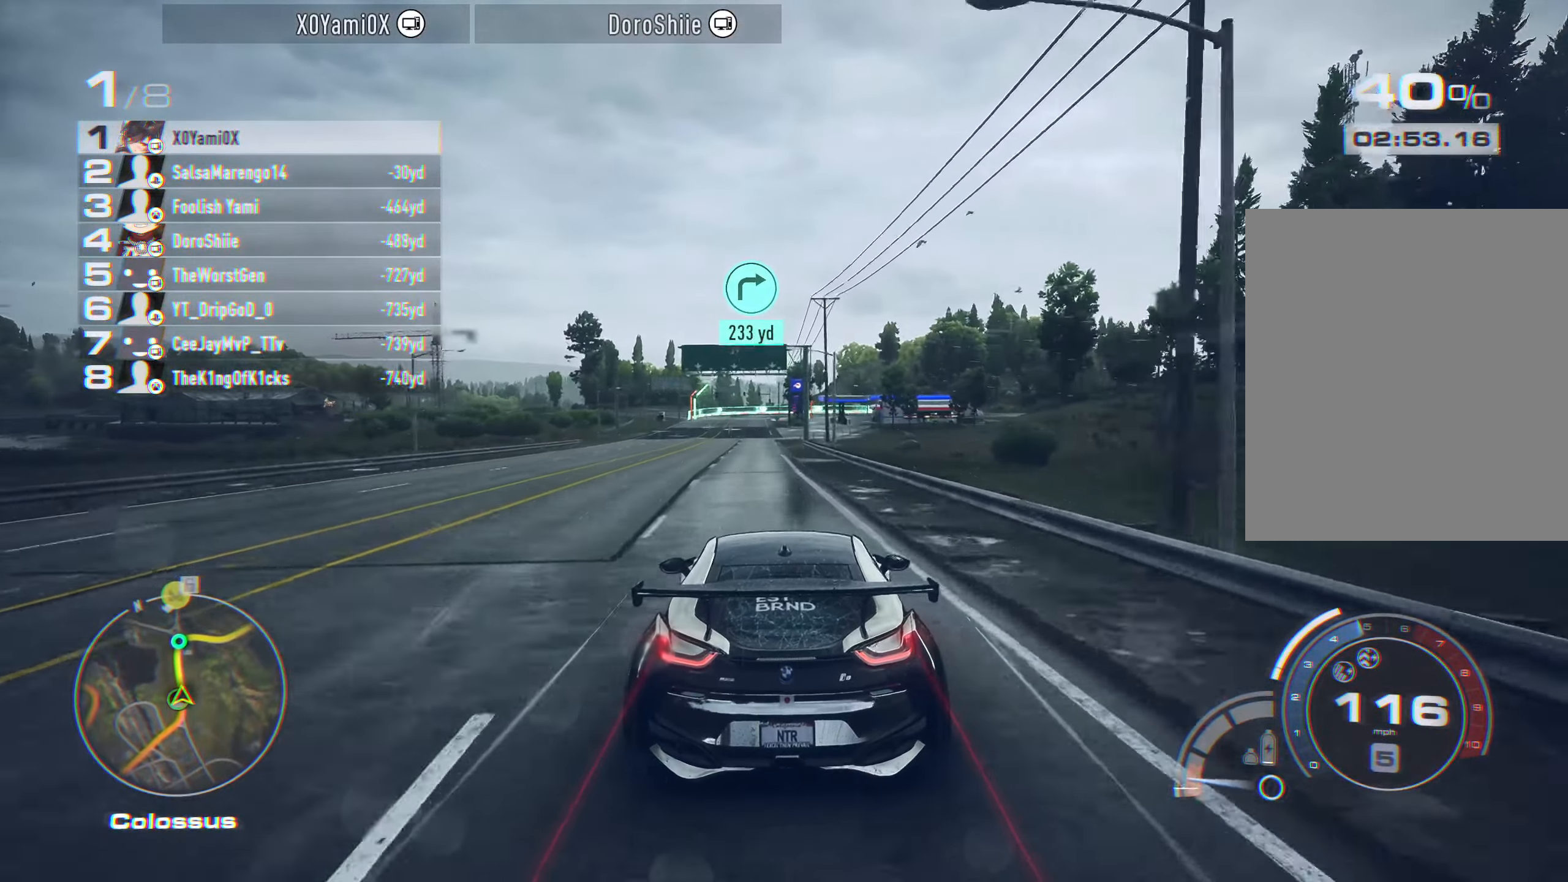
{"buttons": ["CROSS", "R2"], "left_stick": "center", "right_stick": "center", "events": [[166, "left_stick", "left"], [333, "left_stick", "center"]]}
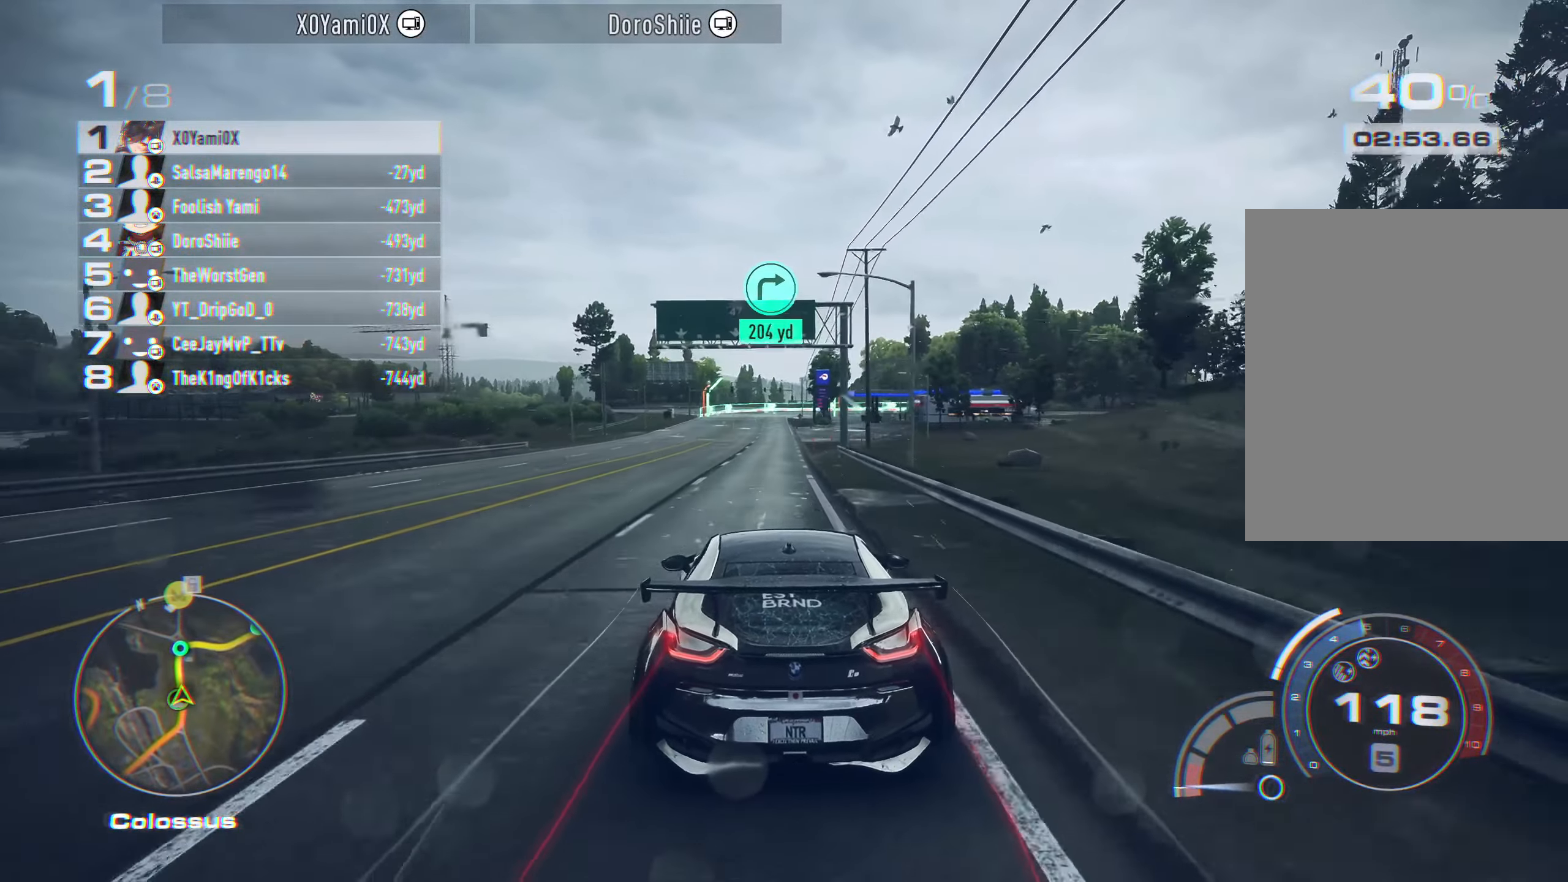
{"buttons": ["R2"], "left_stick": "center", "right_stick": "center", "events": [[383, "CROSS", "up"]]}
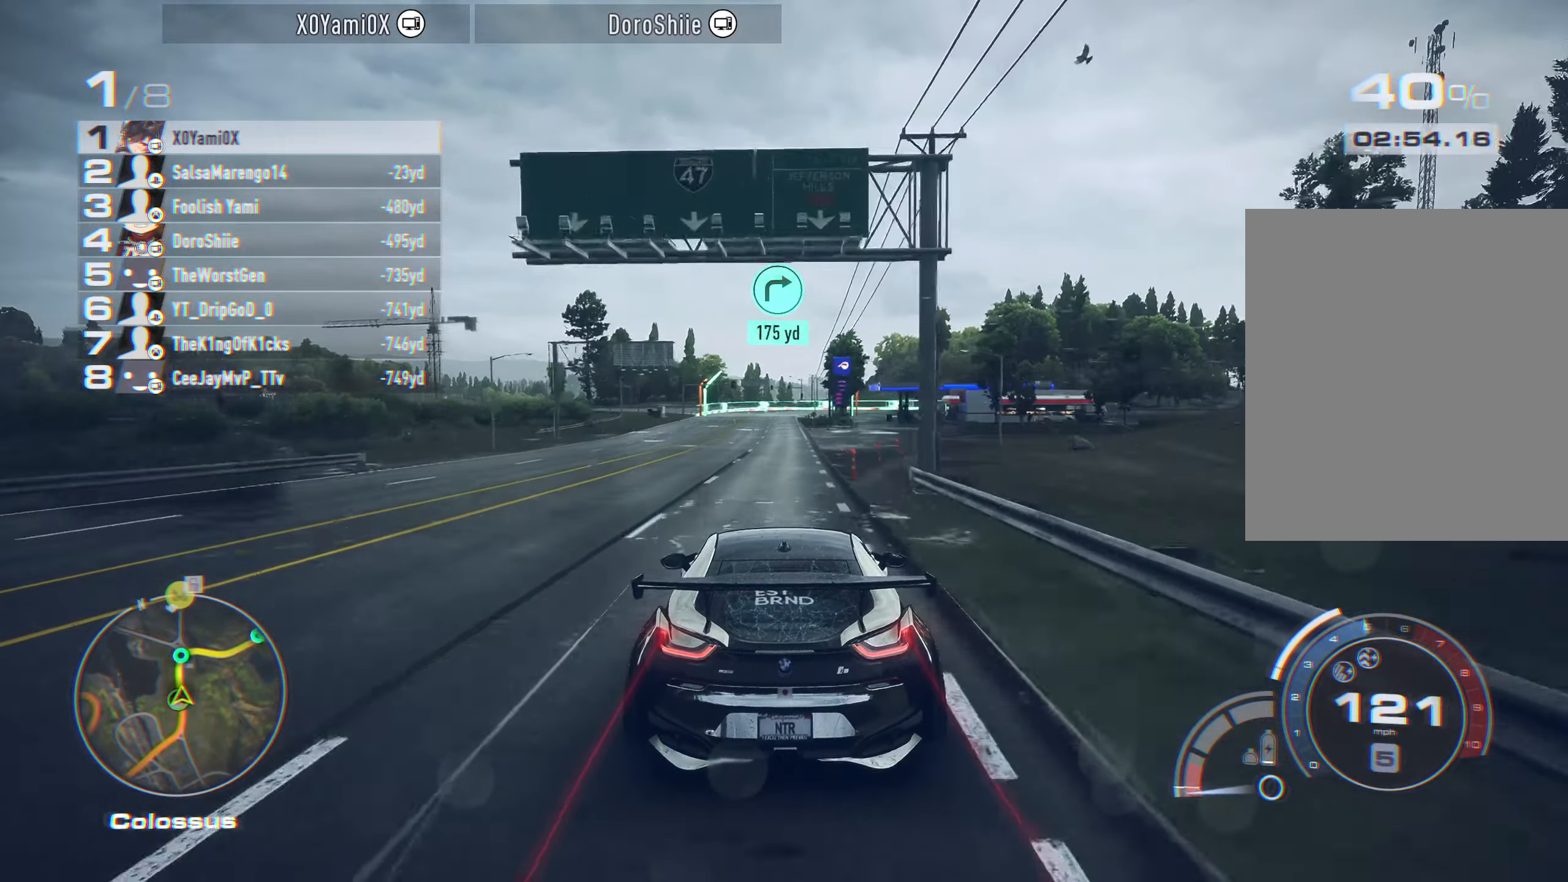
{"buttons": ["R2"], "left_stick": "center", "right_stick": "center", "events": []}
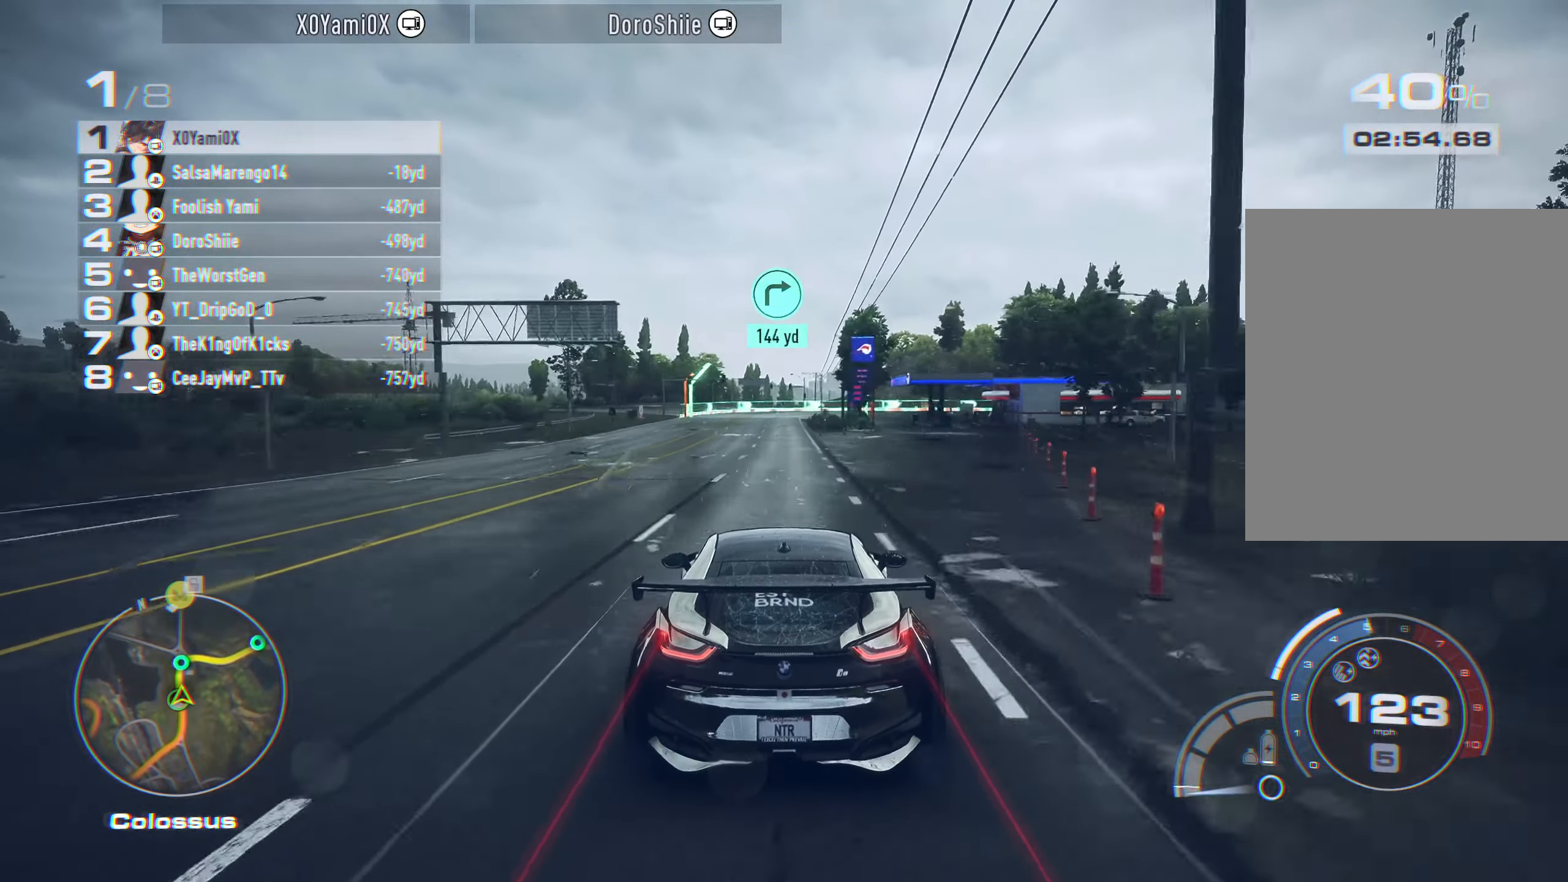
{"buttons": ["R2"], "left_stick": "center", "right_stick": "center", "events": []}
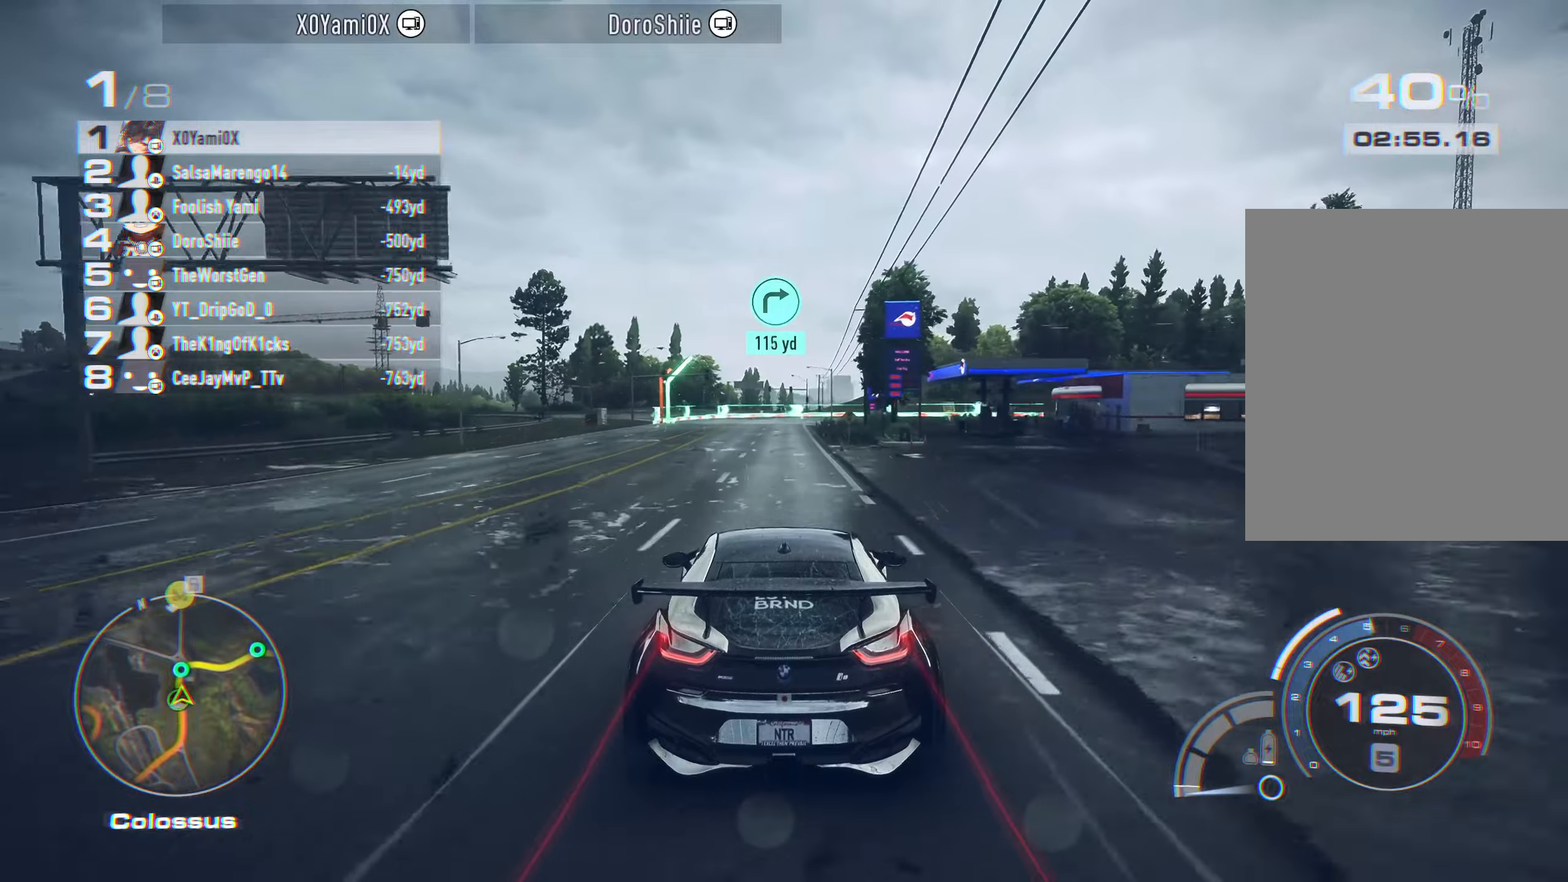
{"buttons": ["R2"], "left_stick": "center", "right_stick": "center", "events": []}
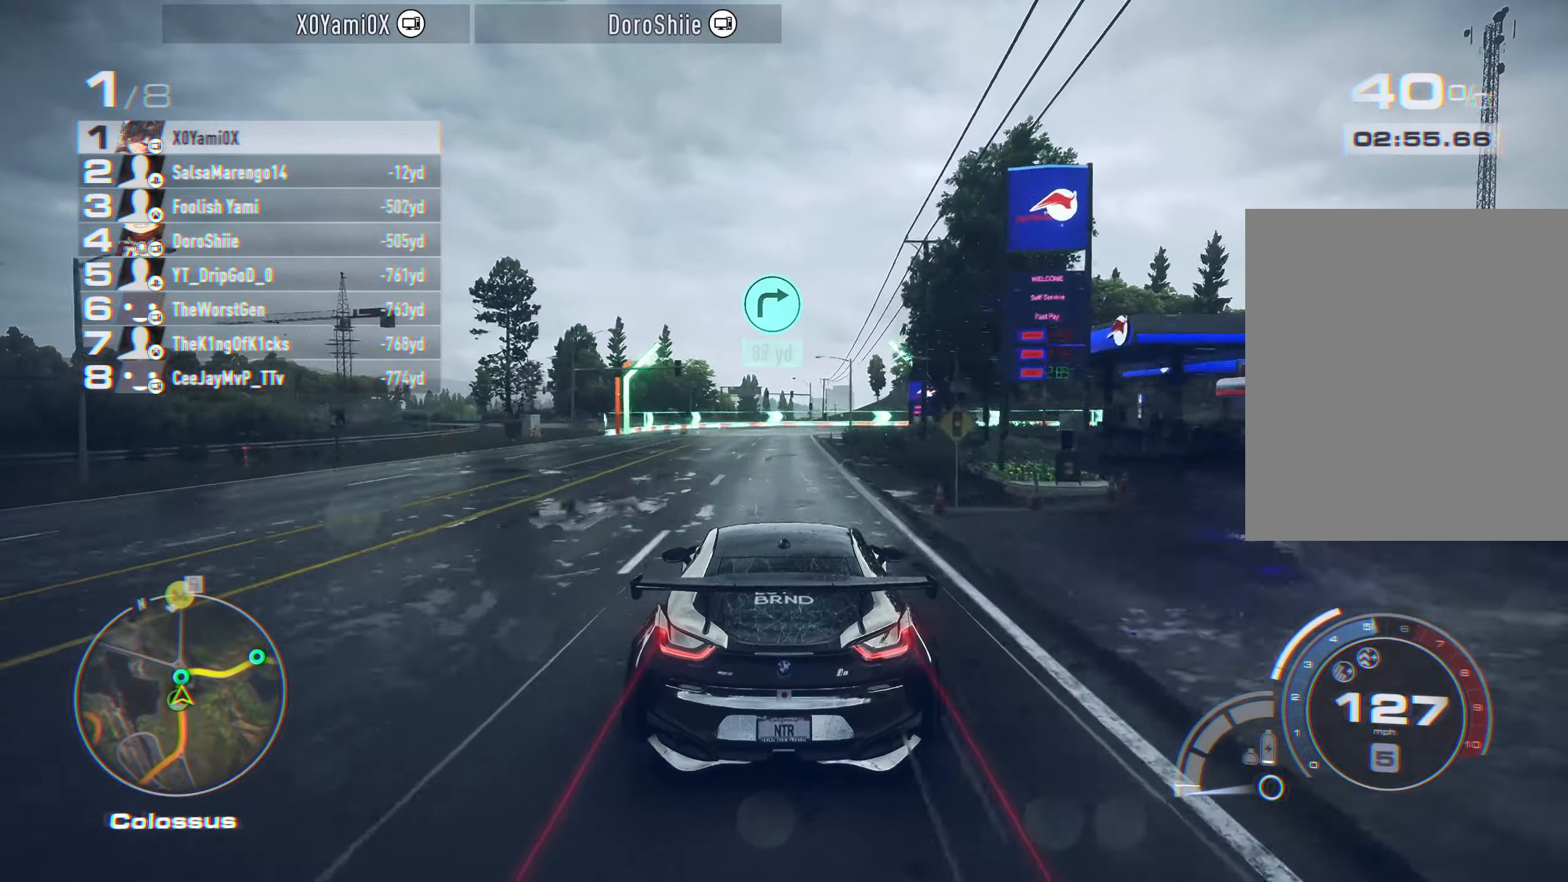
{"buttons": ["L2"], "left_stick": "right", "right_stick": "center", "events": [[133, "left_stick", "right"], [200, "R2", "up"], [317, "L2", "down"]]}
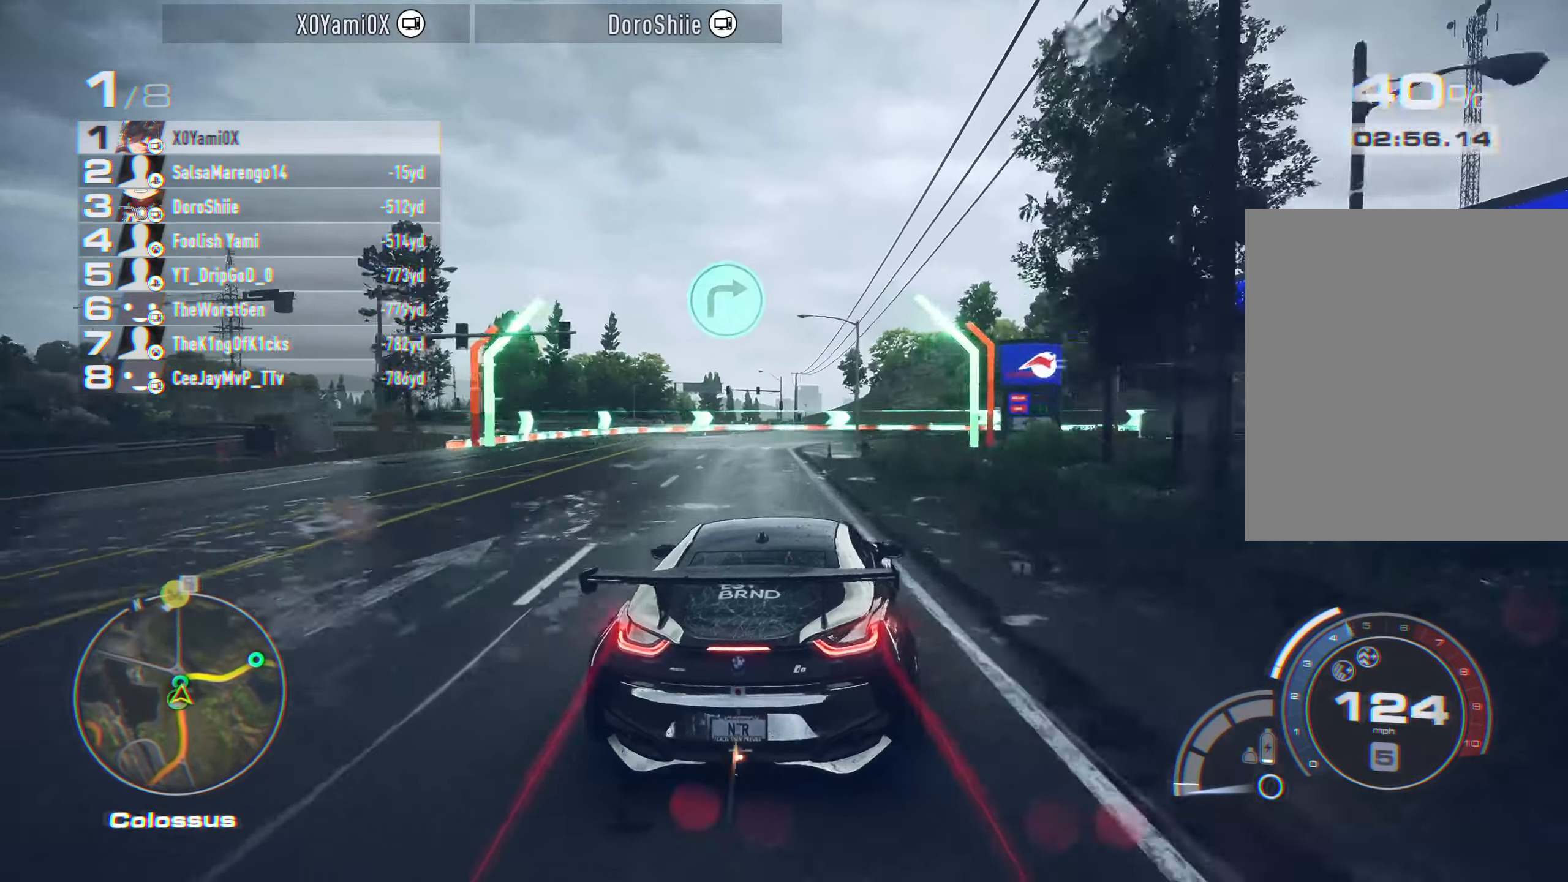
{"buttons": [], "left_stick": "right", "right_stick": "center", "events": [[100, "L2", "up"], [300, "left_stick", "center"], [433, "left_stick", "right"]]}
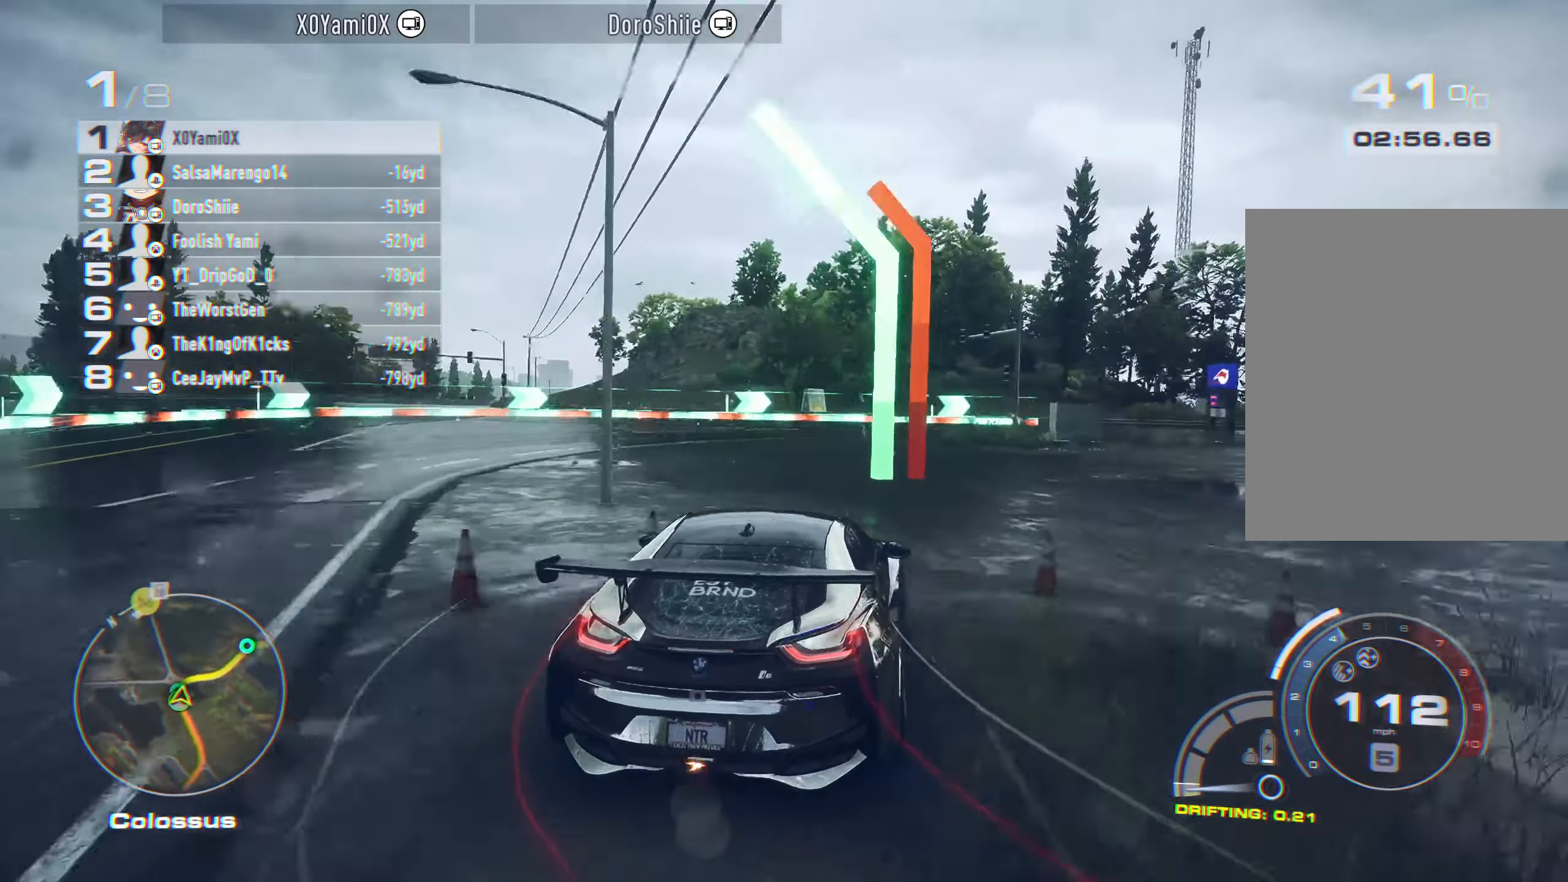
{"buttons": ["R2"], "left_stick": "right", "right_stick": "center", "events": [[67, "L2", "down"], [217, "L2", "up"], [367, "R2", "down"]]}
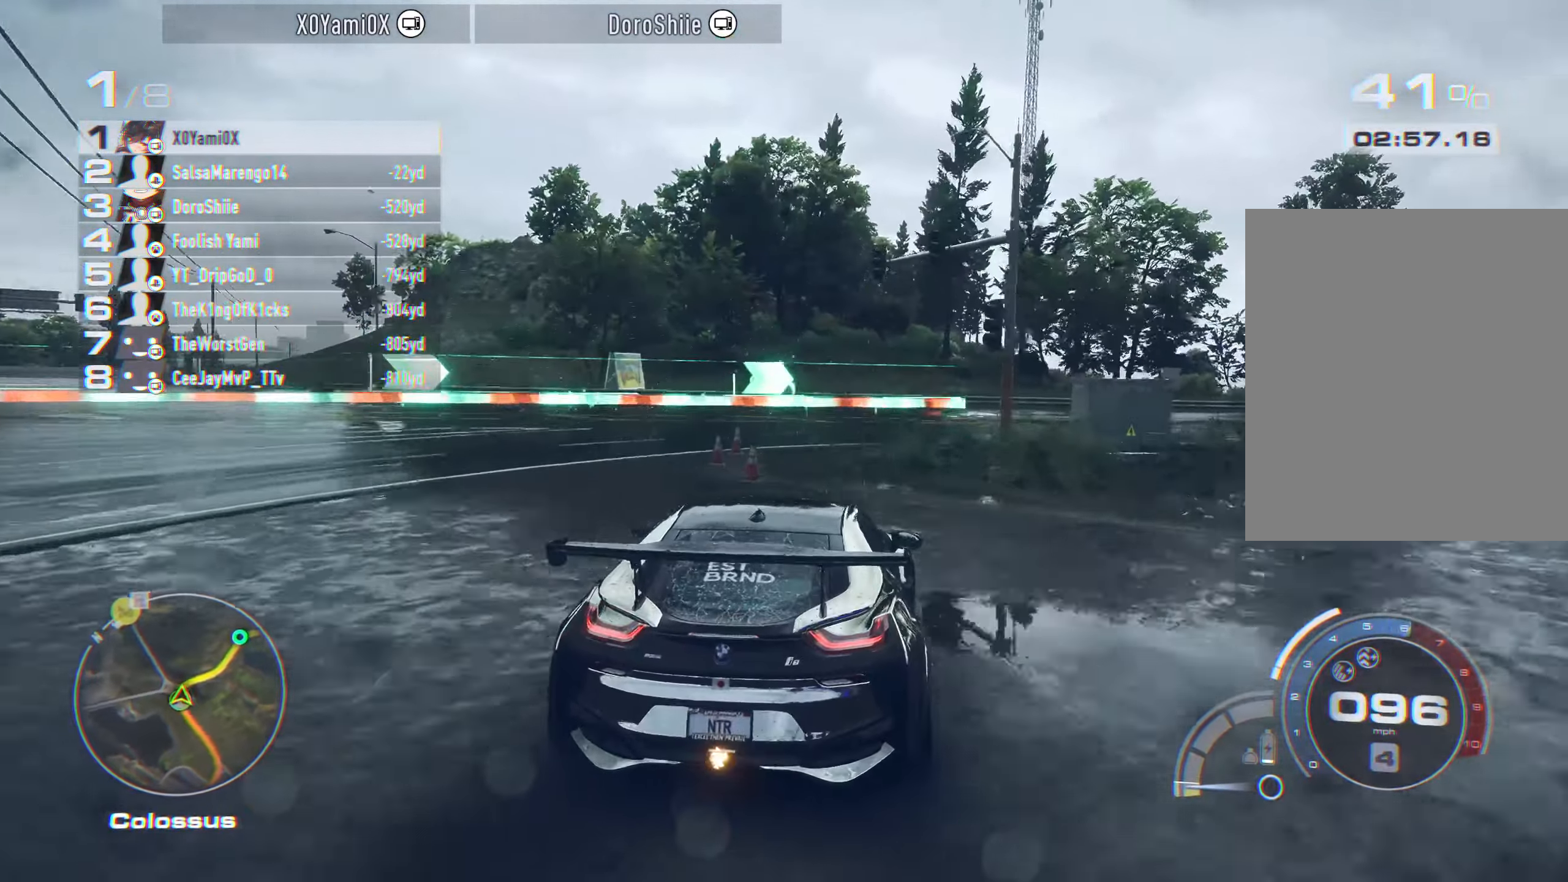
{"buttons": ["L2", "R2"], "left_stick": "down-right", "right_stick": "center", "events": [[67, "CROSS", "down"], [67, "R1", "down"], [150, "R1", "up"], [350, "CROSS", "up"], [450, "L2", "down"], [500, "left_stick", "down-right"]]}
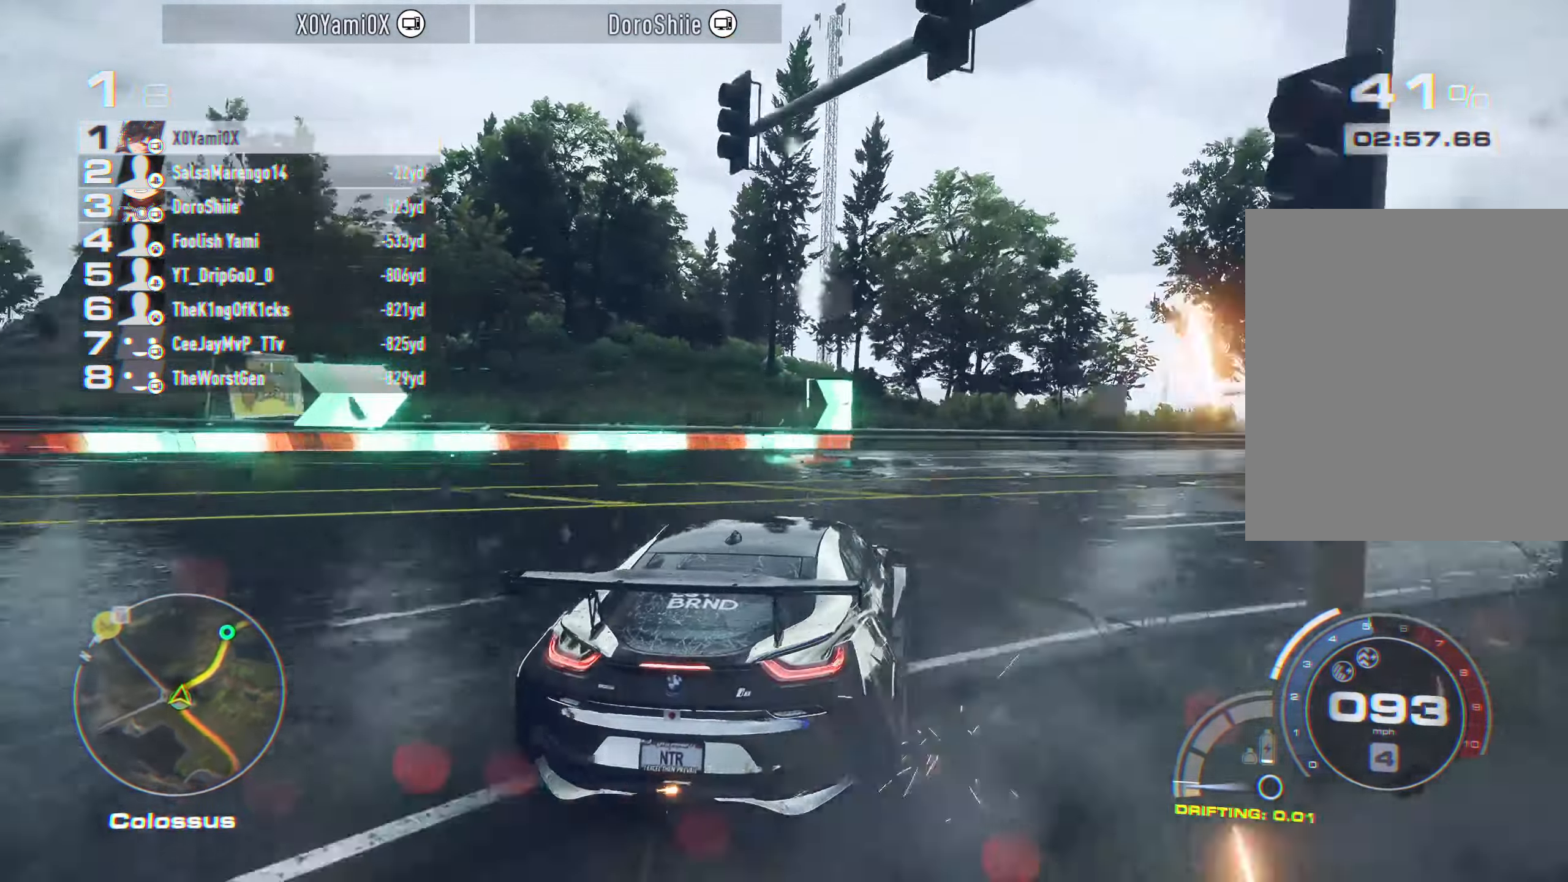
{"buttons": ["CROSS", "R2"], "left_stick": "center", "right_stick": "center", "events": [[83, "L2", "up"], [83, "R2", "up"], [200, "R2", "down"], [300, "CROSS", "down"], [383, "left_stick", "center"]]}
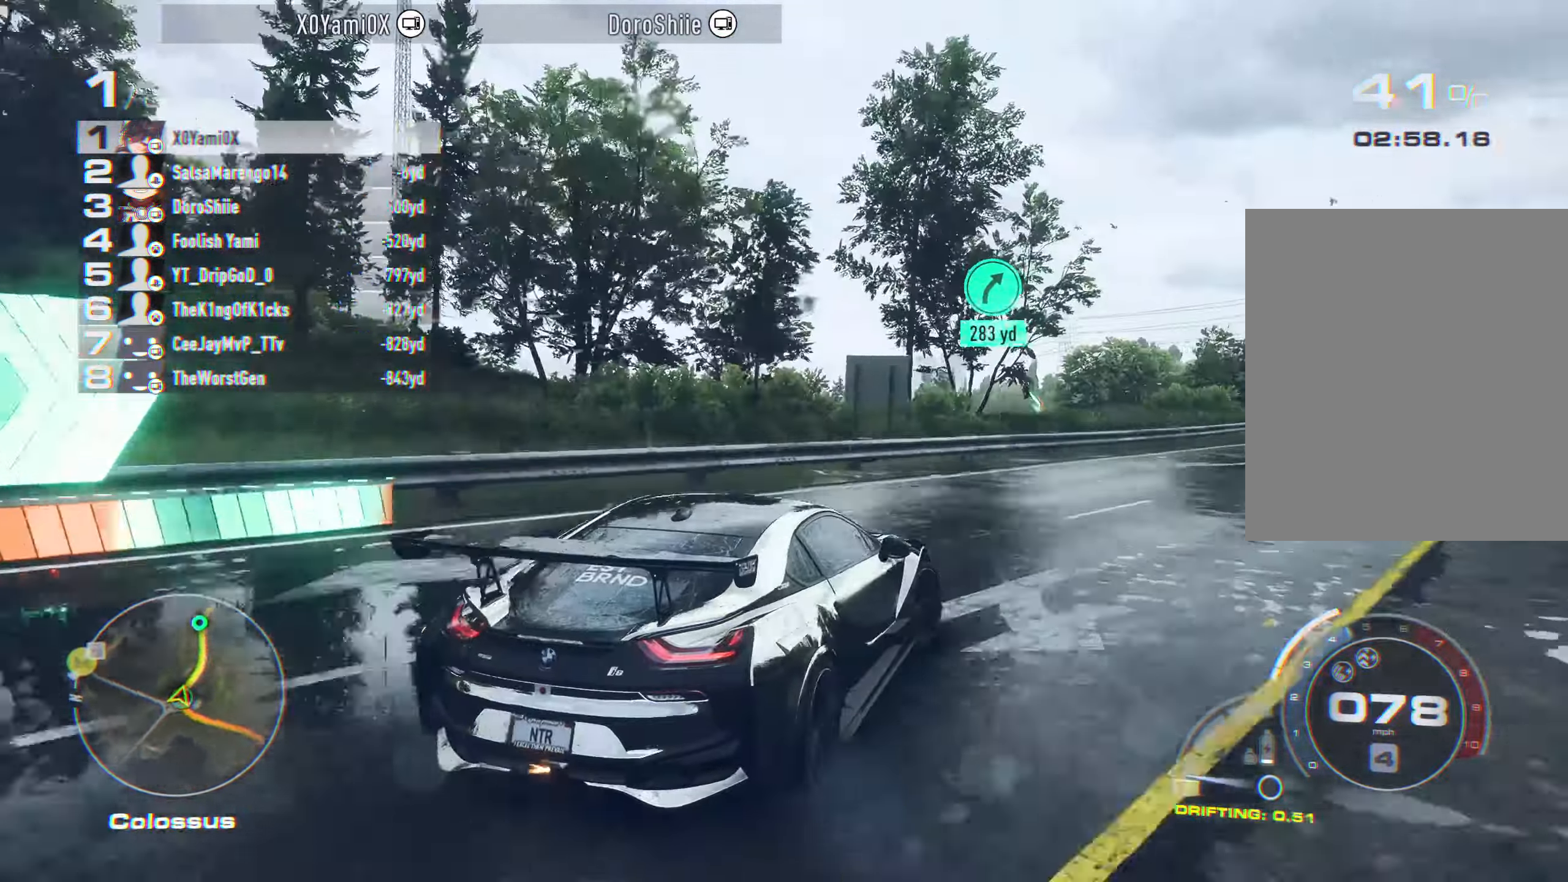
{"buttons": ["CROSS", "R2"], "left_stick": "center", "right_stick": "center", "events": [[167, "left_stick", "left"], [333, "left_stick", "center"], [400, "left_stick", "right"], [483, "left_stick", "center"]]}
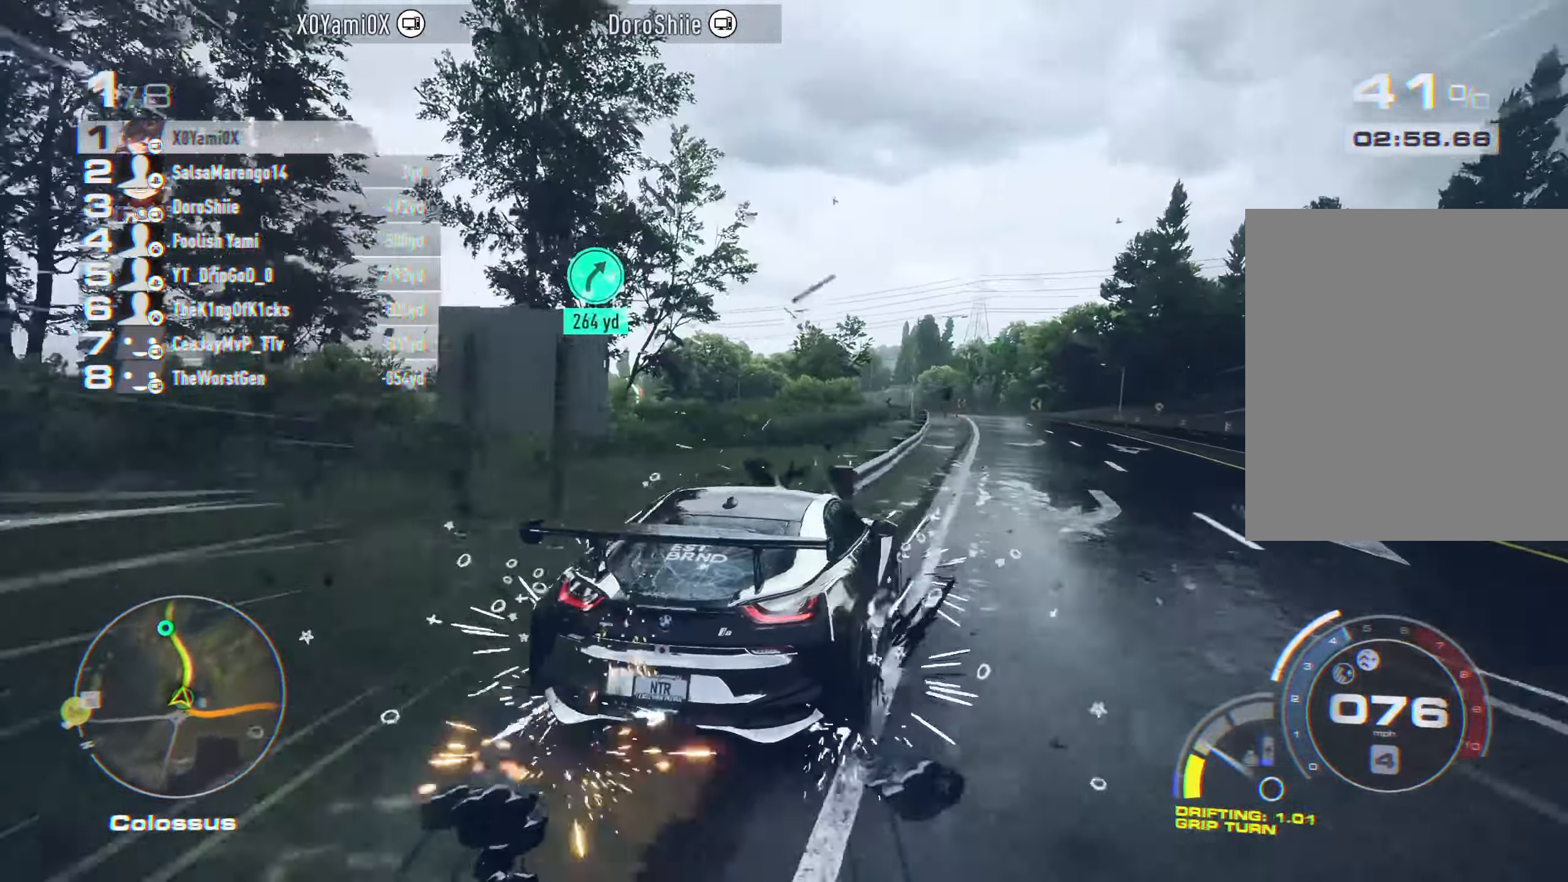
{"buttons": ["CROSS", "R2"], "left_stick": "down-right", "right_stick": "center", "events": [[100, "left_stick", "right"], [150, "left_stick", "down-right"]]}
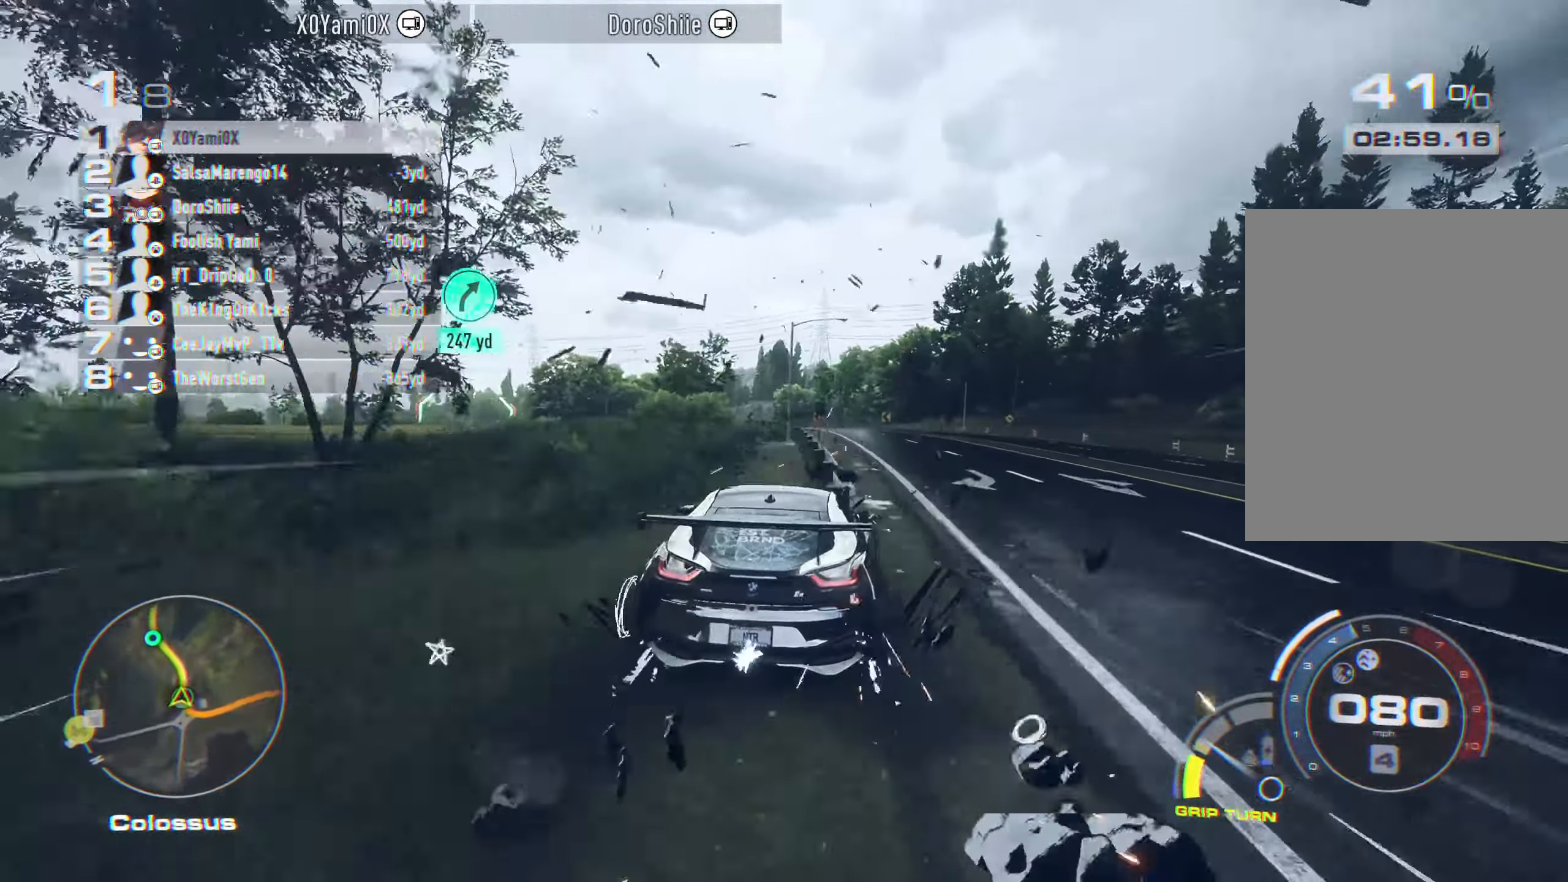
{"buttons": ["CROSS", "R2"], "left_stick": "left", "right_stick": "center", "events": [[100, "left_stick", "center"], [450, "left_stick", "left"]]}
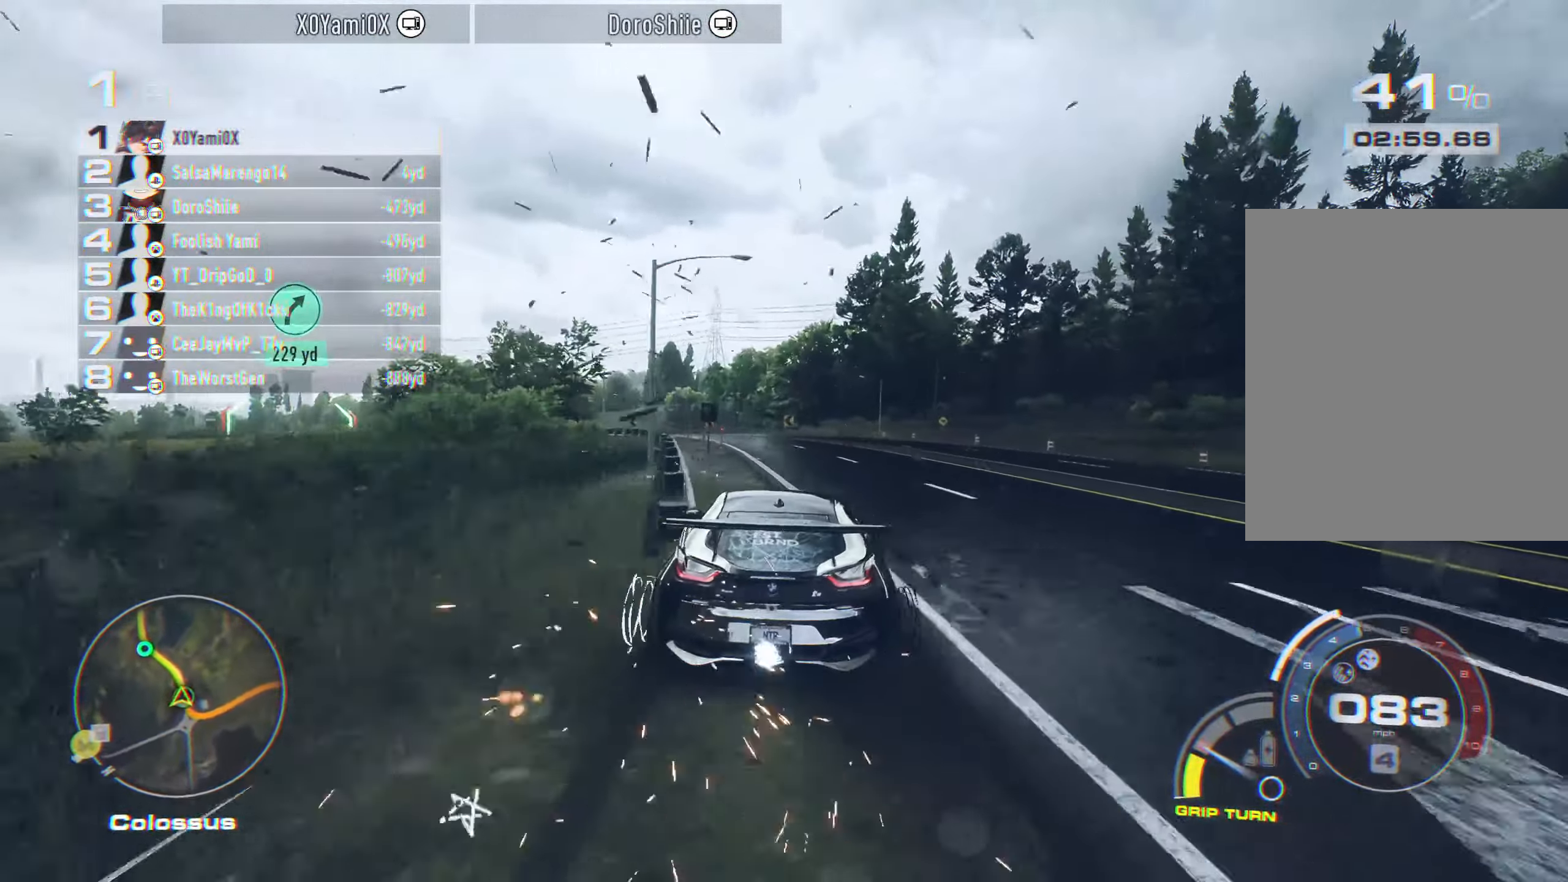
{"buttons": ["CROSS", "R2"], "left_stick": "left", "right_stick": "center", "events": [[250, "CROSS", "up"], [317, "left_stick", "center"], [350, "CROSS", "down"], [450, "left_stick", "left"]]}
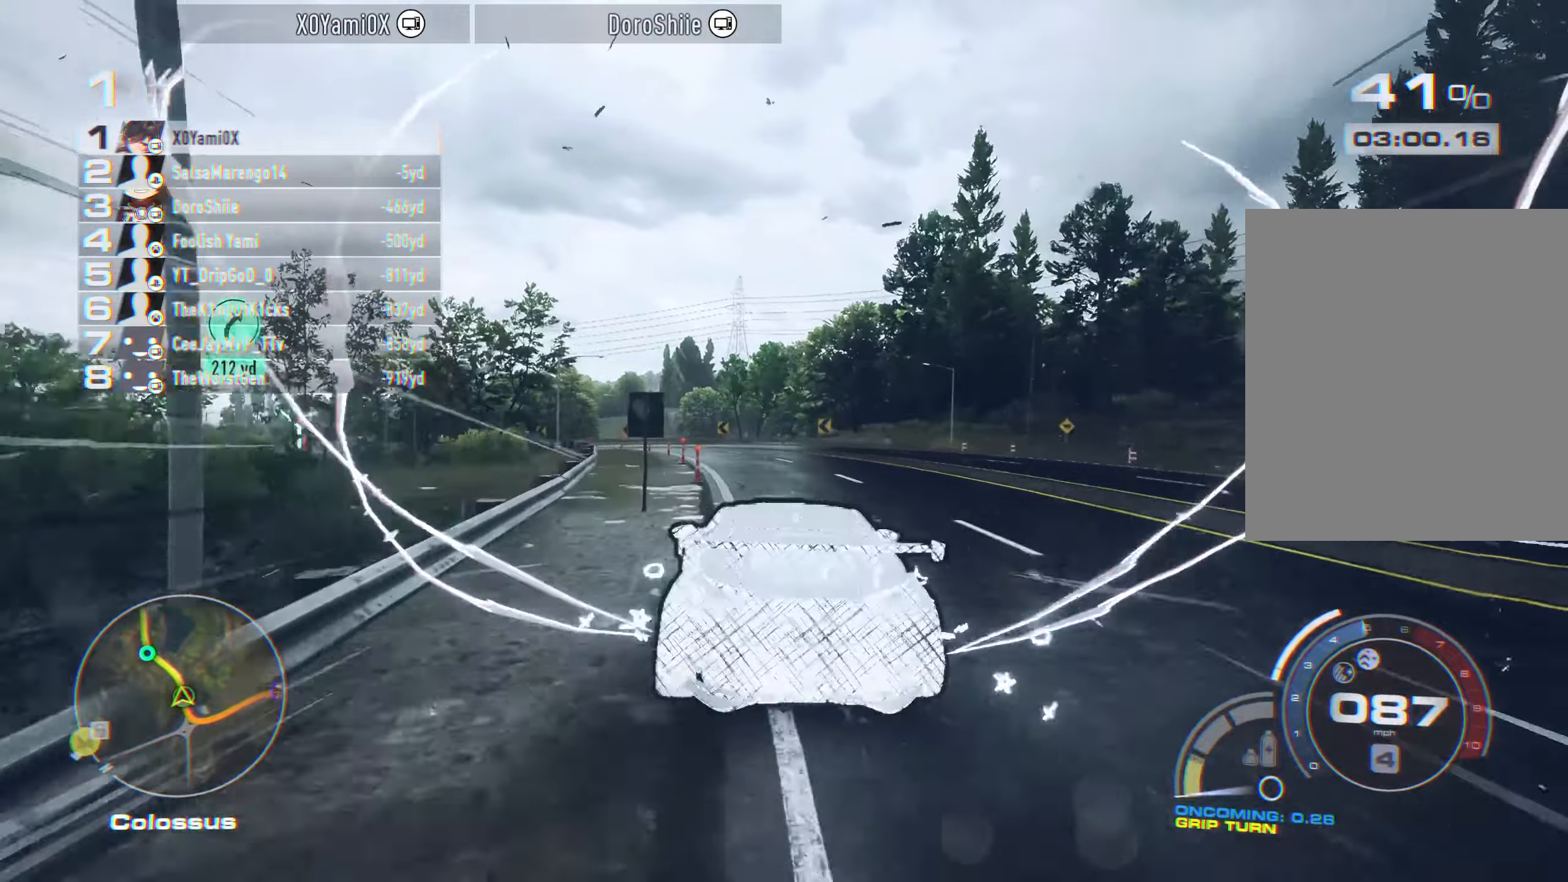
{"buttons": ["CROSS", "R2"], "left_stick": "left", "right_stick": "center", "events": [[134, "left_stick", "center"], [234, "left_stick", "left"], [317, "left_stick", "center"], [450, "left_stick", "left"]]}
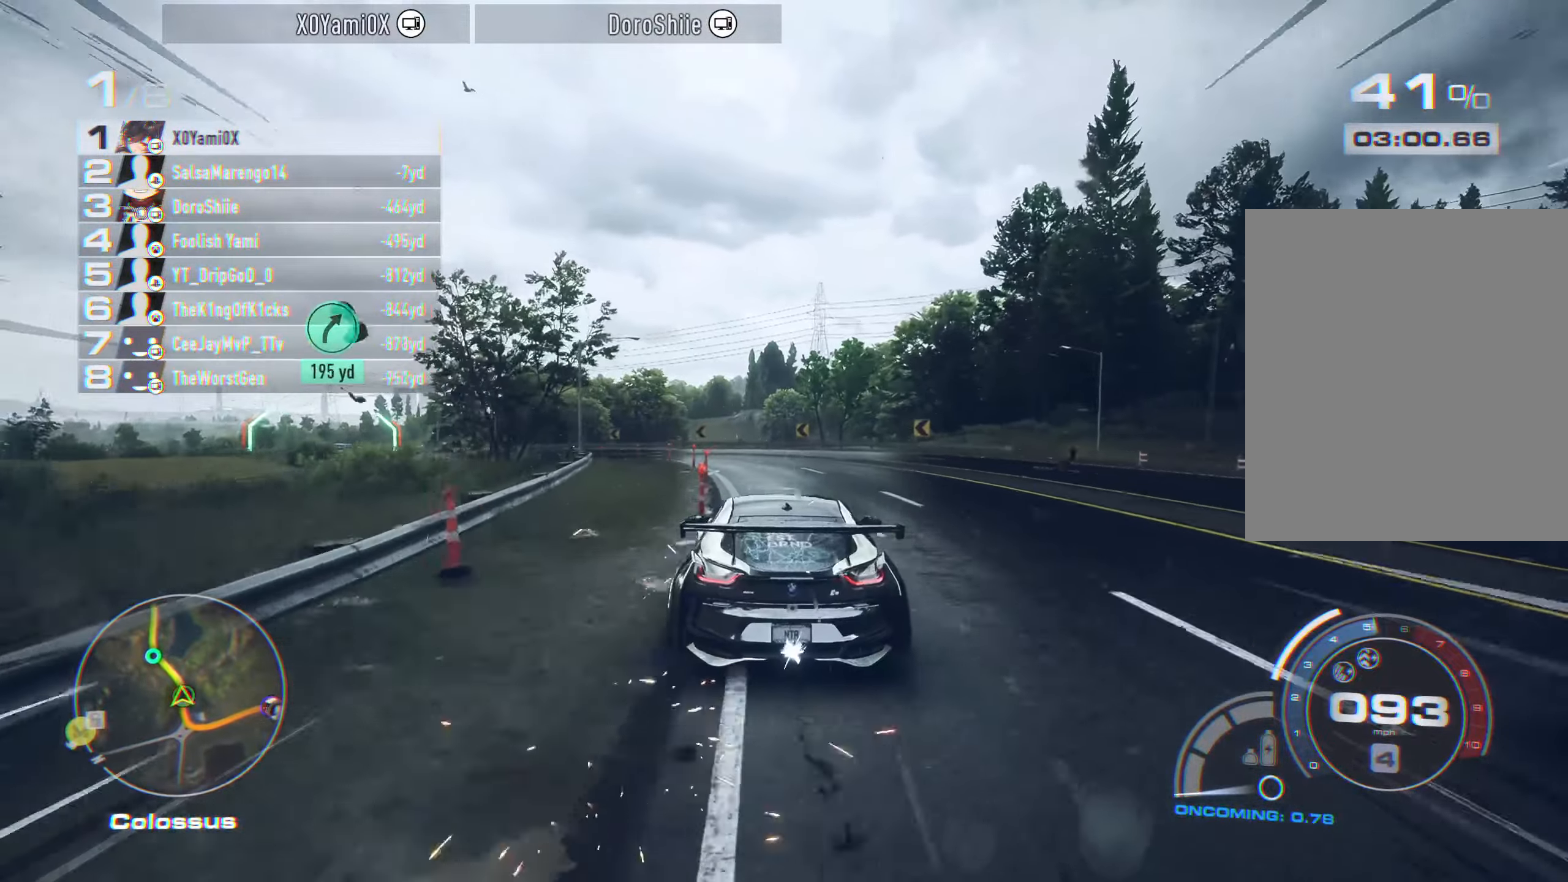
{"buttons": ["CROSS", "R2"], "left_stick": "left", "right_stick": "center", "events": [[150, "left_stick", "center"], [250, "left_stick", "left"]]}
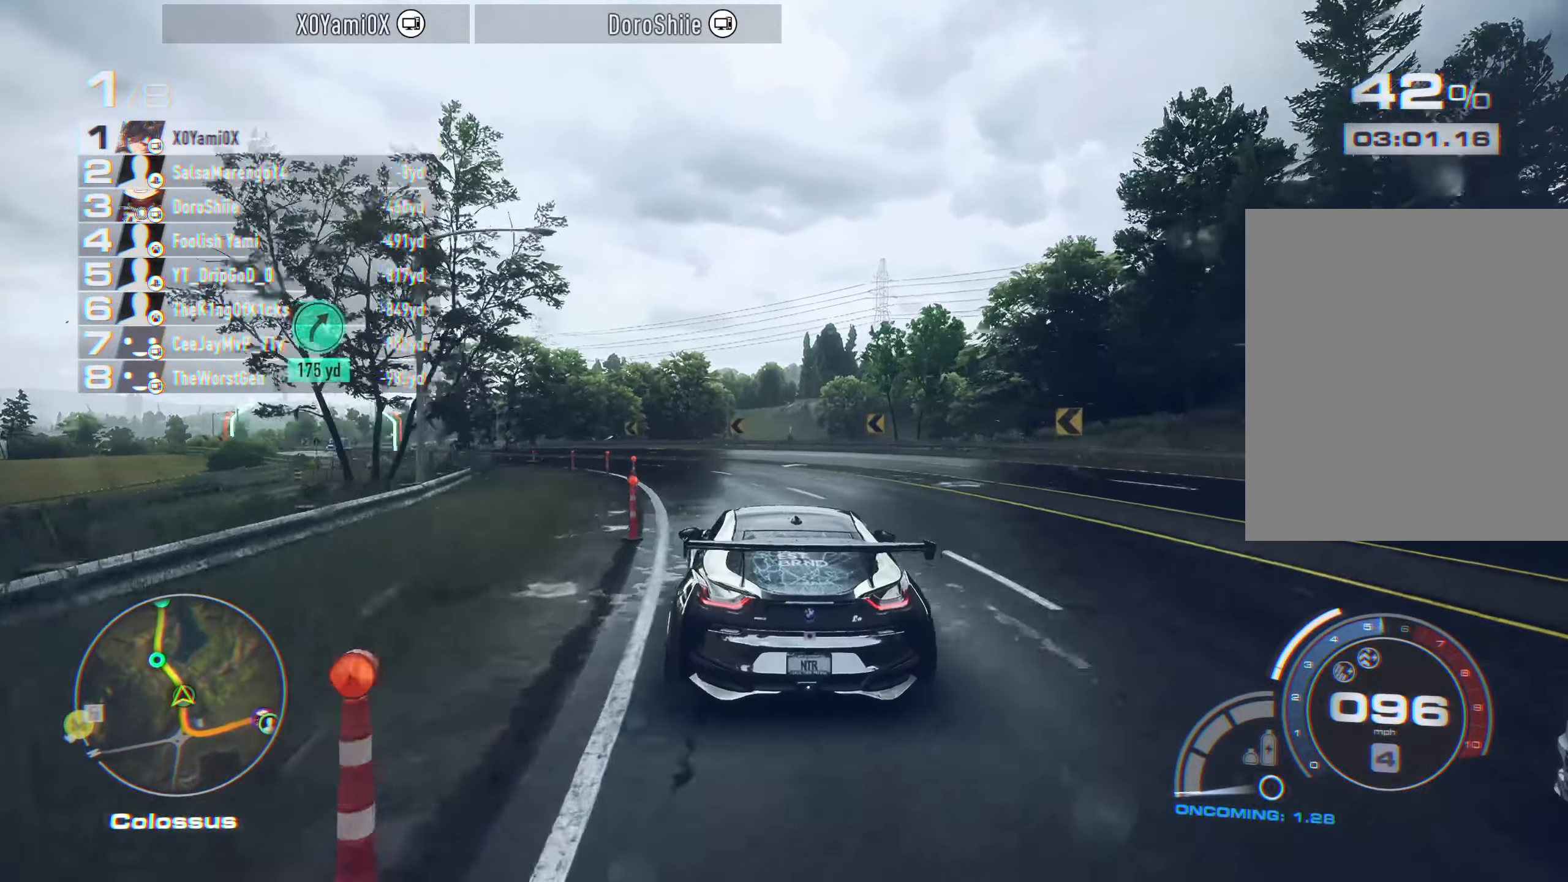
{"buttons": ["CROSS", "R2"], "left_stick": "left", "right_stick": "center", "events": [[17, "left_stick", "center"], [134, "left_stick", "left"], [284, "left_stick", "center"], [350, "left_stick", "left"]]}
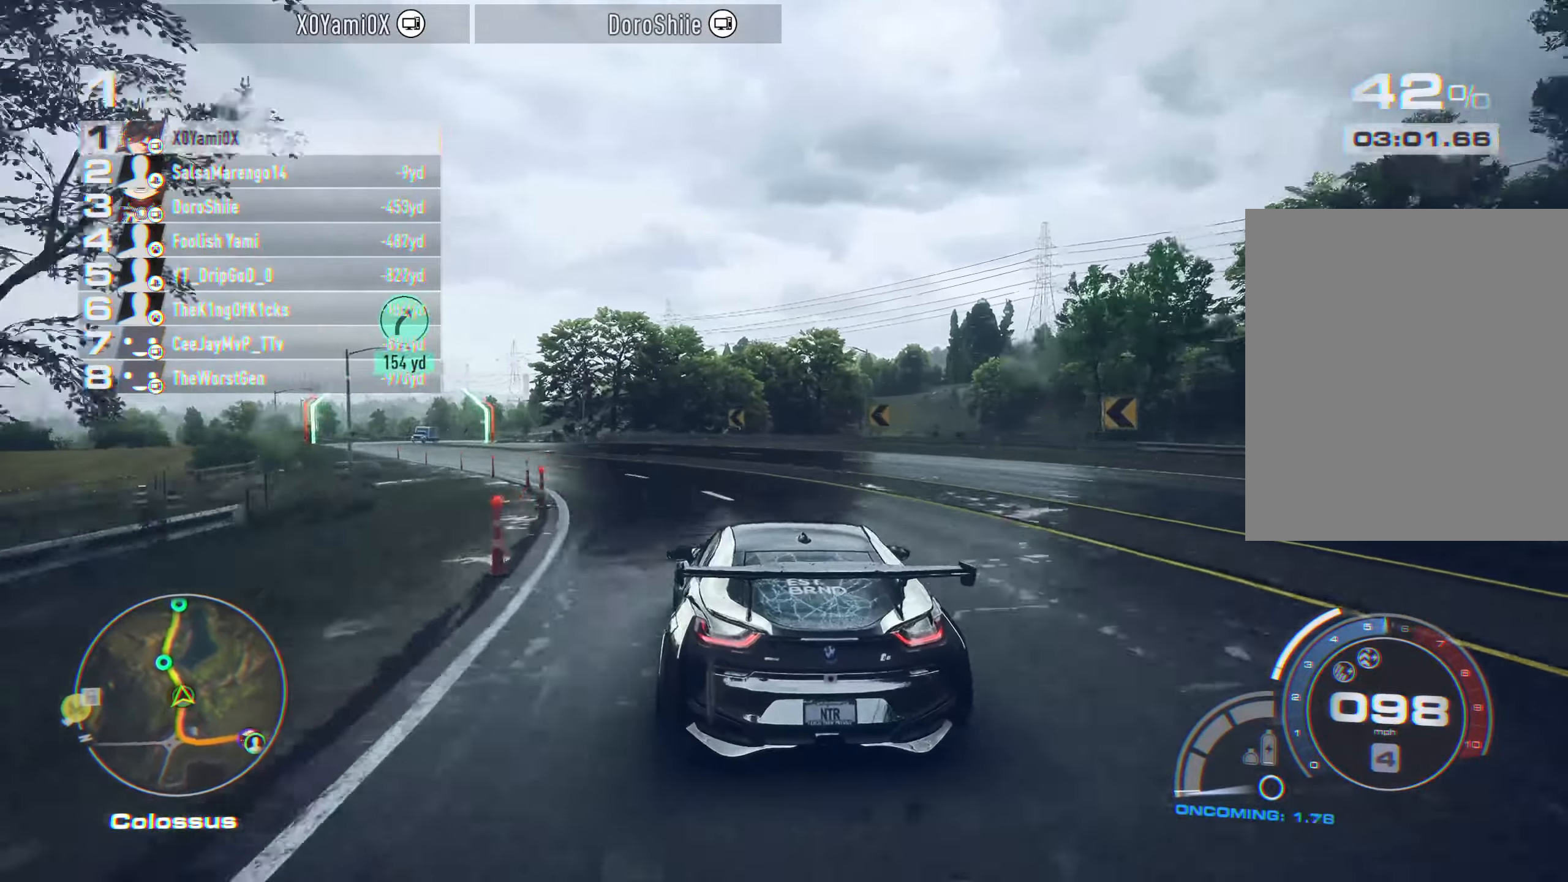
{"buttons": ["CROSS", "R2"], "left_stick": "center", "right_stick": "center", "events": [[200, "left_stick", "center"], [367, "left_stick", "left"], [484, "left_stick", "center"]]}
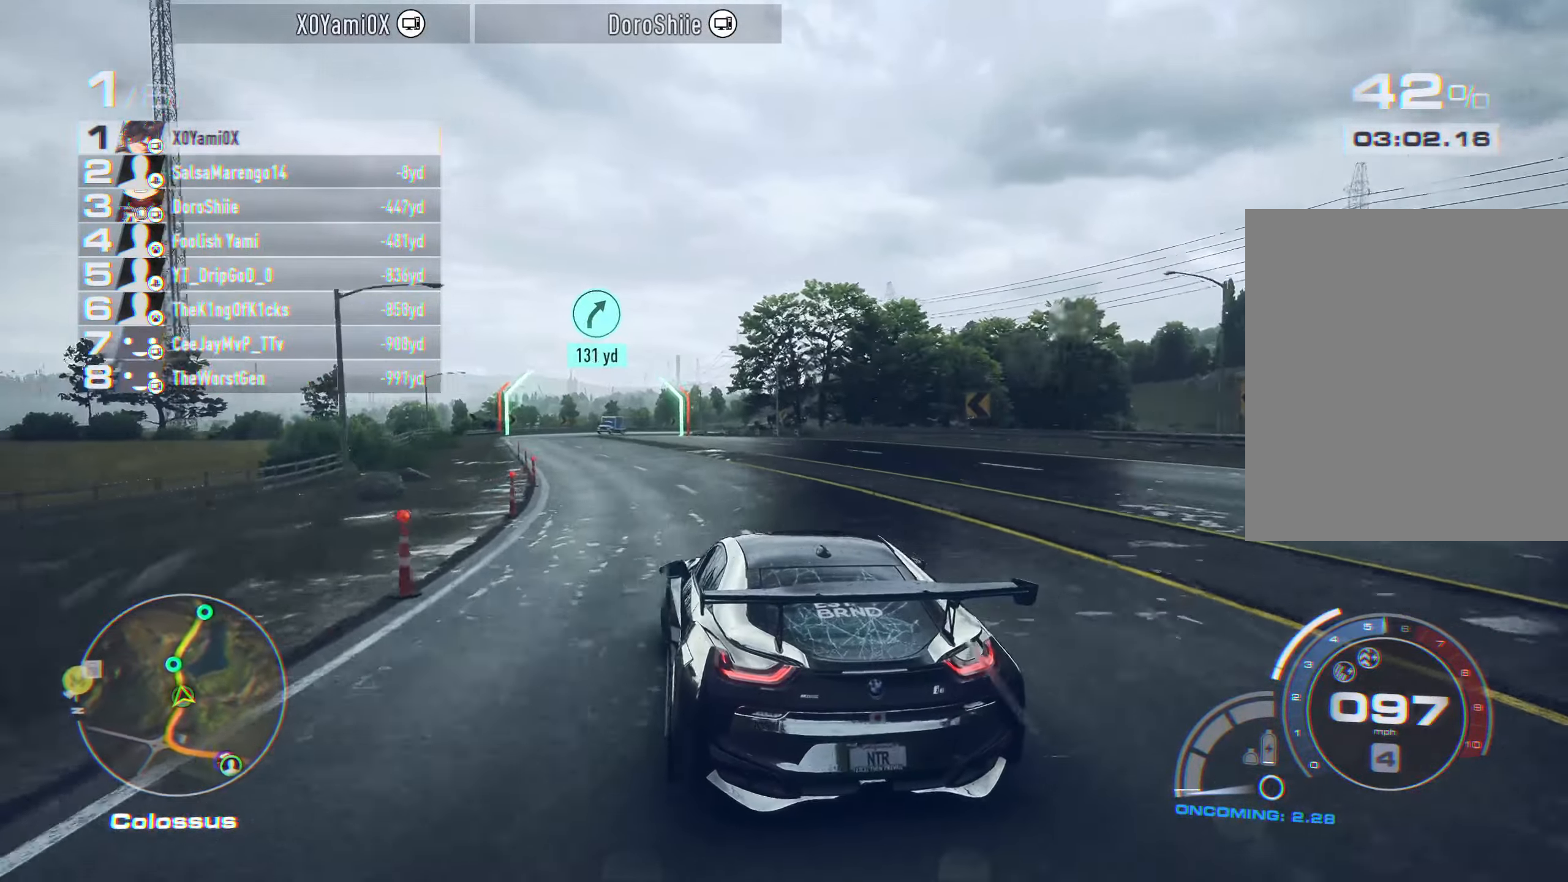
{"buttons": ["R2"], "left_stick": "center", "right_stick": "down", "events": [[284, "CROSS", "up"], [450, "right_stick", "down"]]}
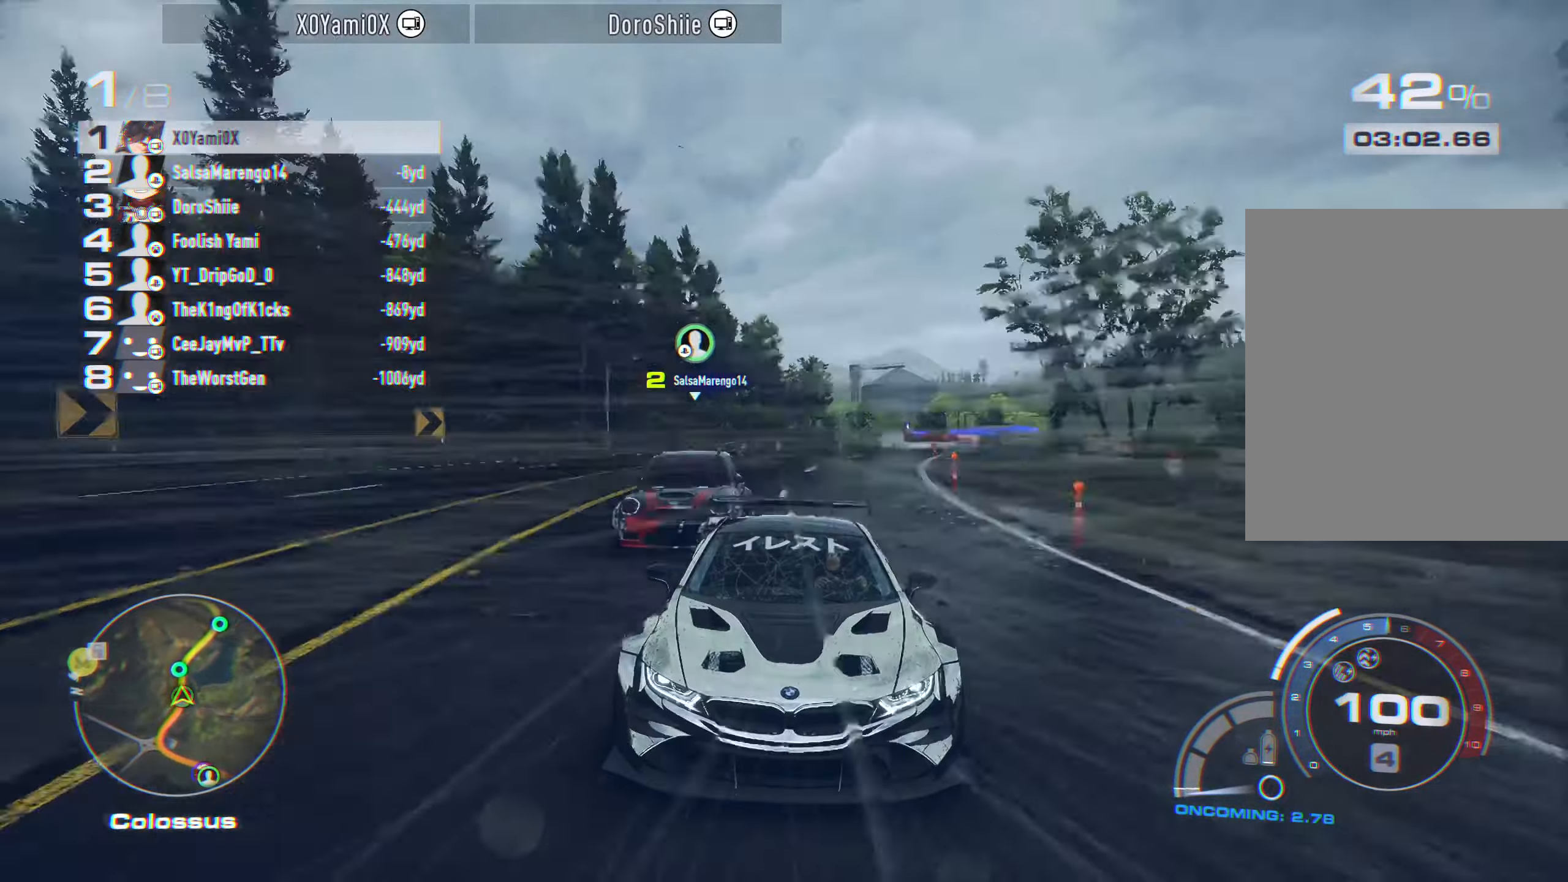
{"buttons": ["R2"], "left_stick": "center", "right_stick": "center", "events": [[434, "right_stick", "center"]]}
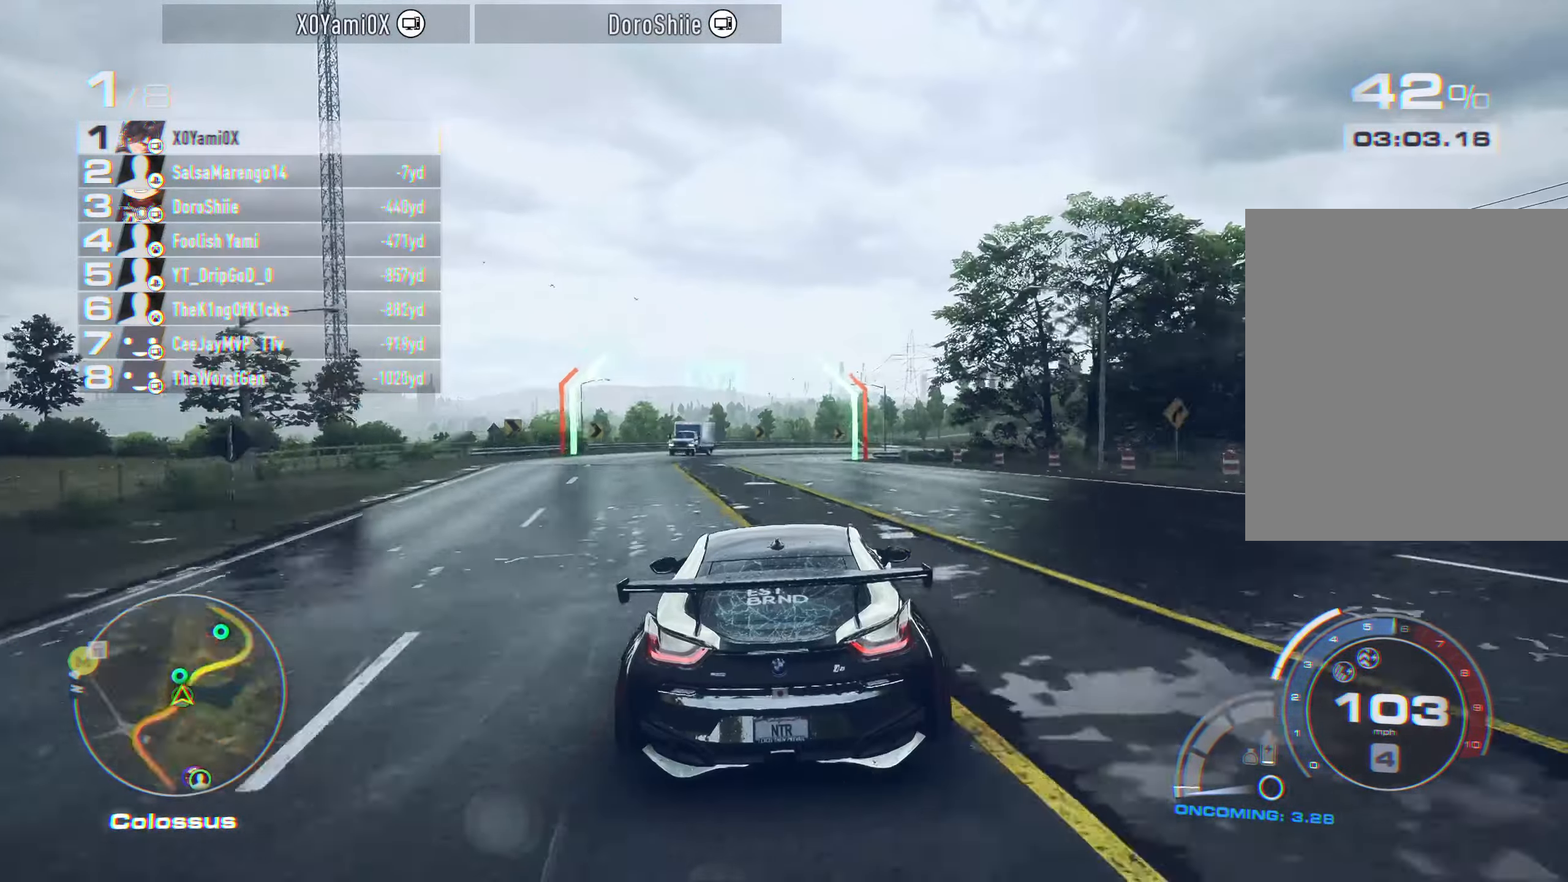
{"buttons": ["R2"], "left_stick": "center", "right_stick": "center", "events": [[317, "left_stick", "right"], [484, "left_stick", "center"]]}
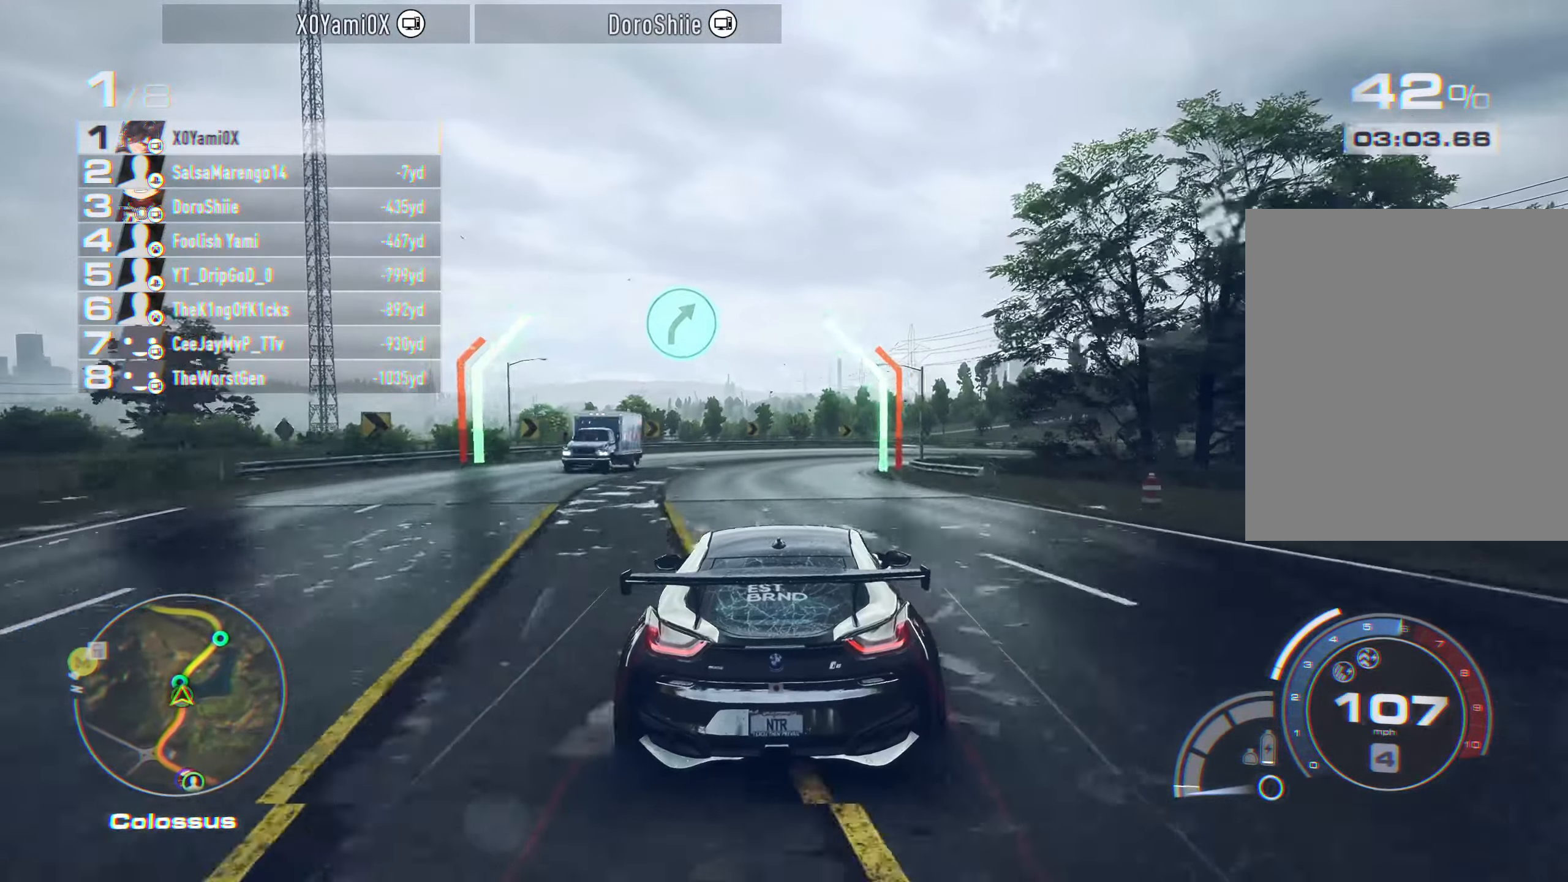
{"buttons": ["R2"], "left_stick": "right", "right_stick": "center", "events": [[234, "left_stick", "right"]]}
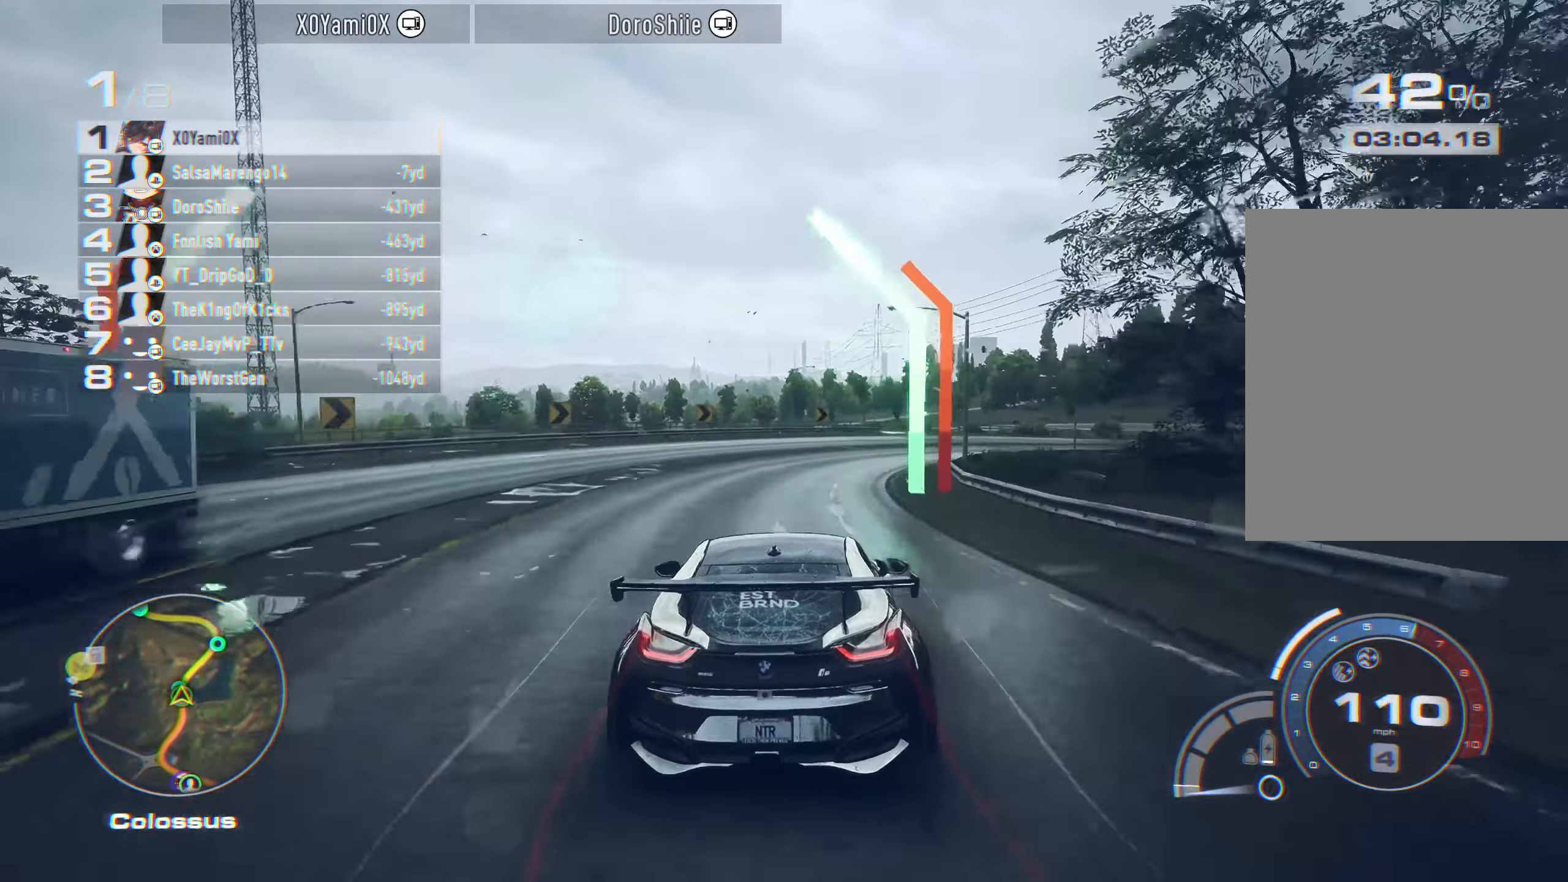
{"buttons": ["R2"], "left_stick": "right", "right_stick": "center", "events": [[334, "left_stick", "center"], [500, "left_stick", "right"]]}
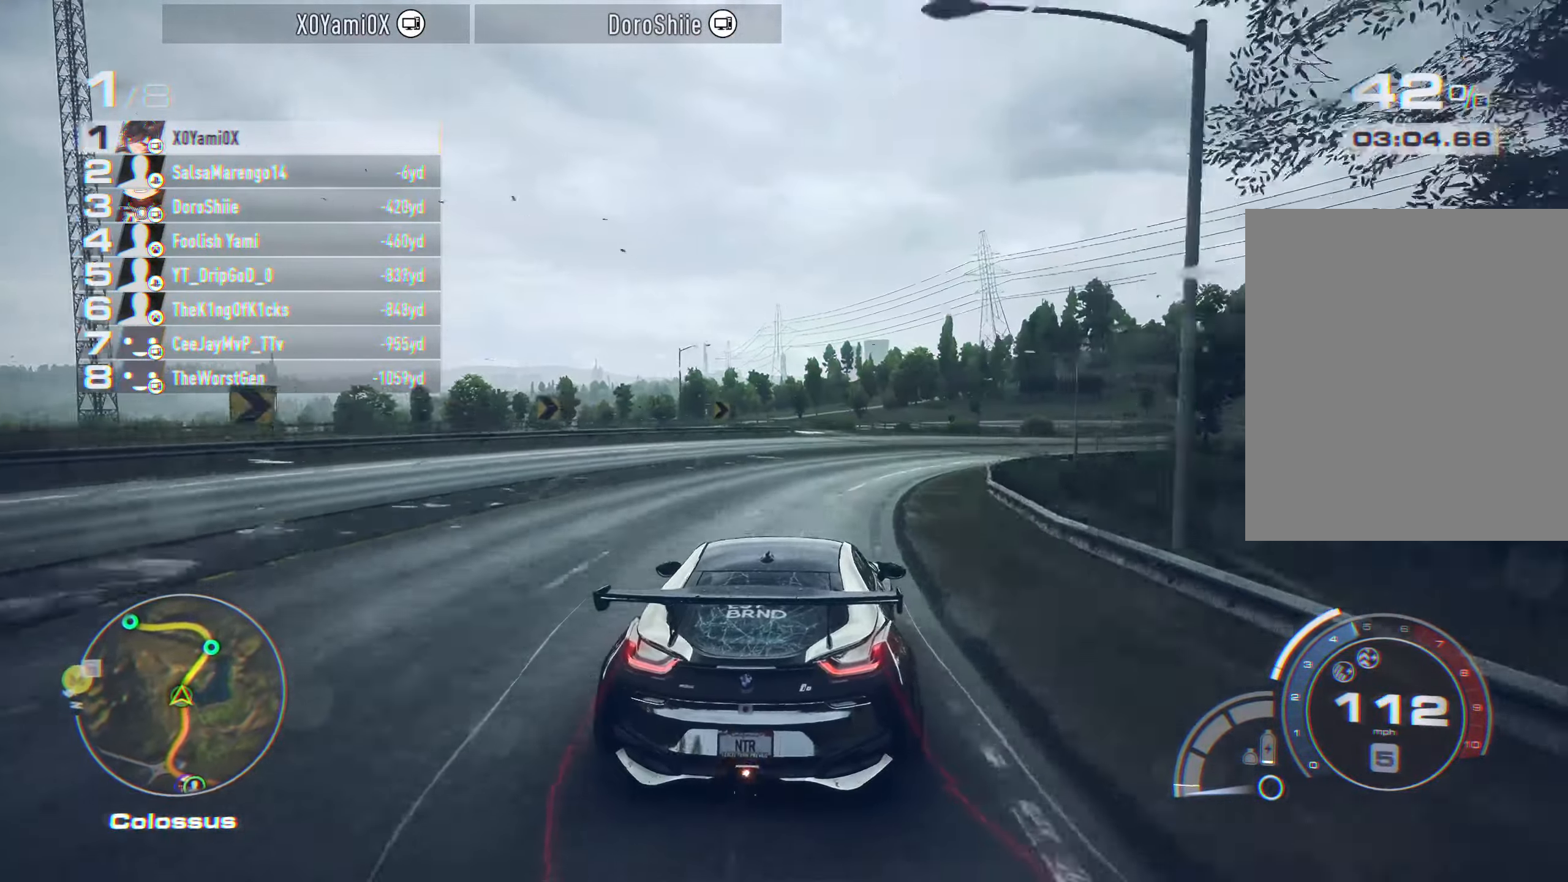
{"buttons": ["R2"], "left_stick": "right", "right_stick": "center", "events": [[400, "left_stick", "center"], [483, "left_stick", "right"]]}
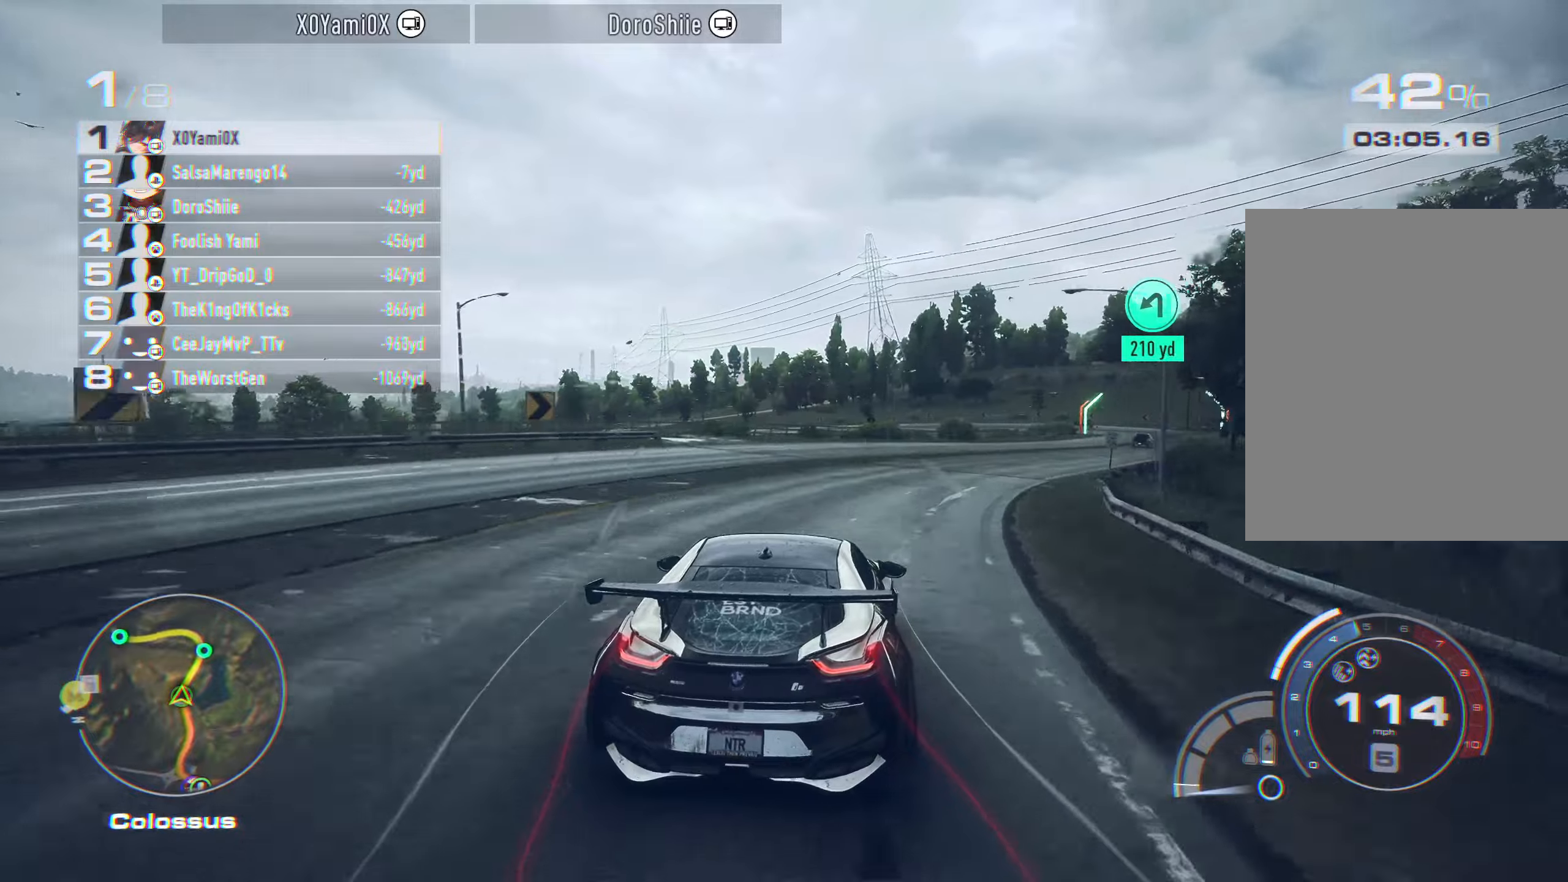
{"buttons": ["R2"], "left_stick": "right", "right_stick": "center", "events": [[133, "left_stick", "center"], [200, "left_stick", "right"], [333, "left_stick", "center"], [416, "left_stick", "right"]]}
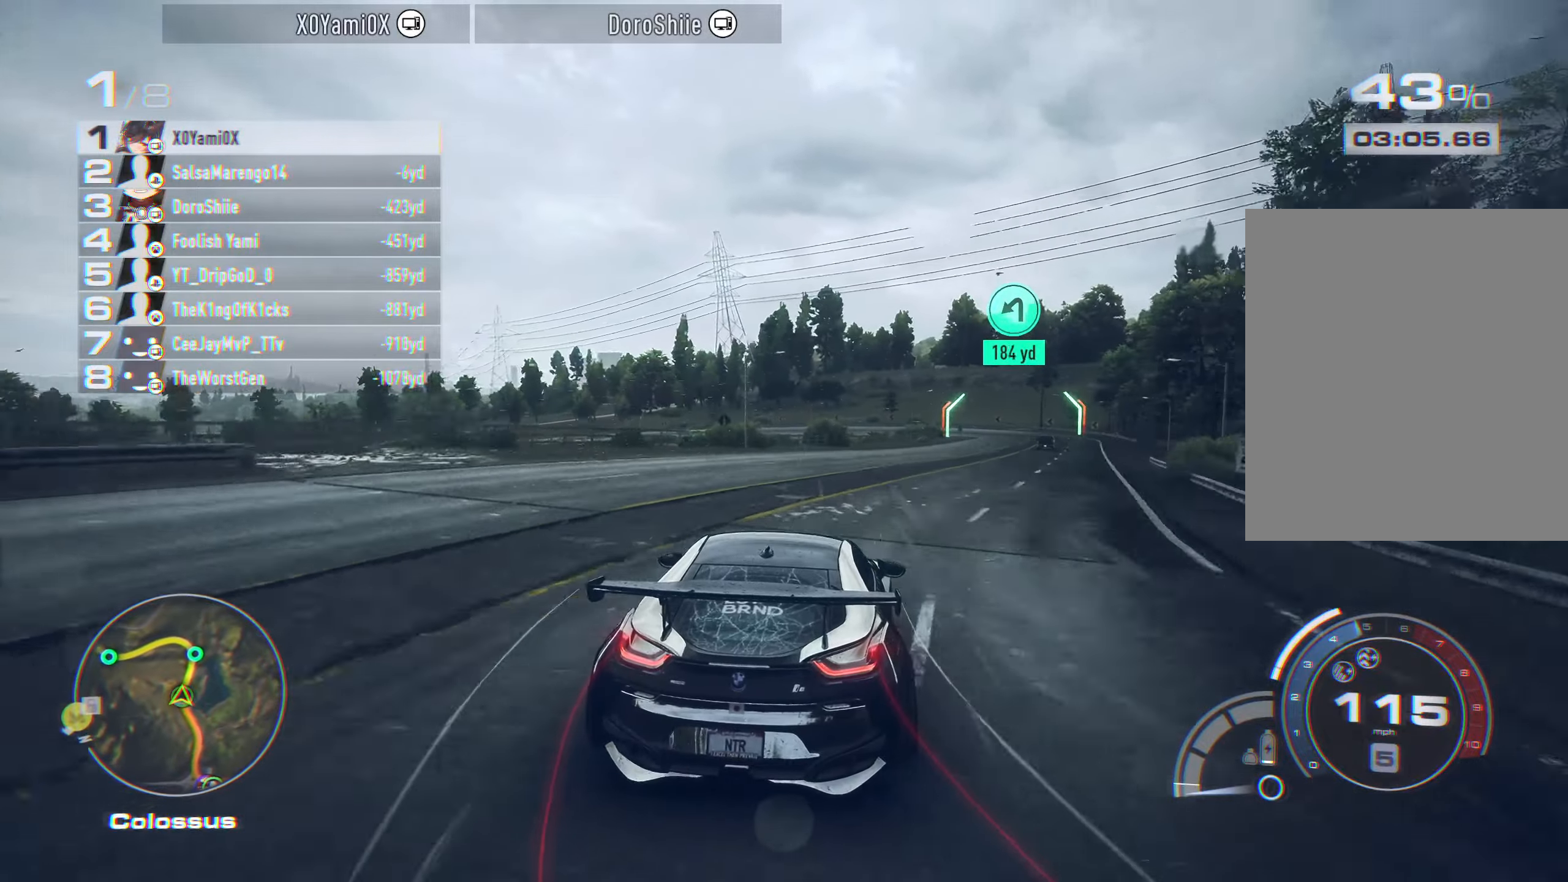
{"buttons": ["R2"], "left_stick": "center", "right_stick": "down", "events": [[33, "left_stick", "center"], [100, "left_stick", "right"], [233, "left_stick", "center"], [300, "left_stick", "right"], [416, "right_stick", "down"], [450, "left_stick", "center"]]}
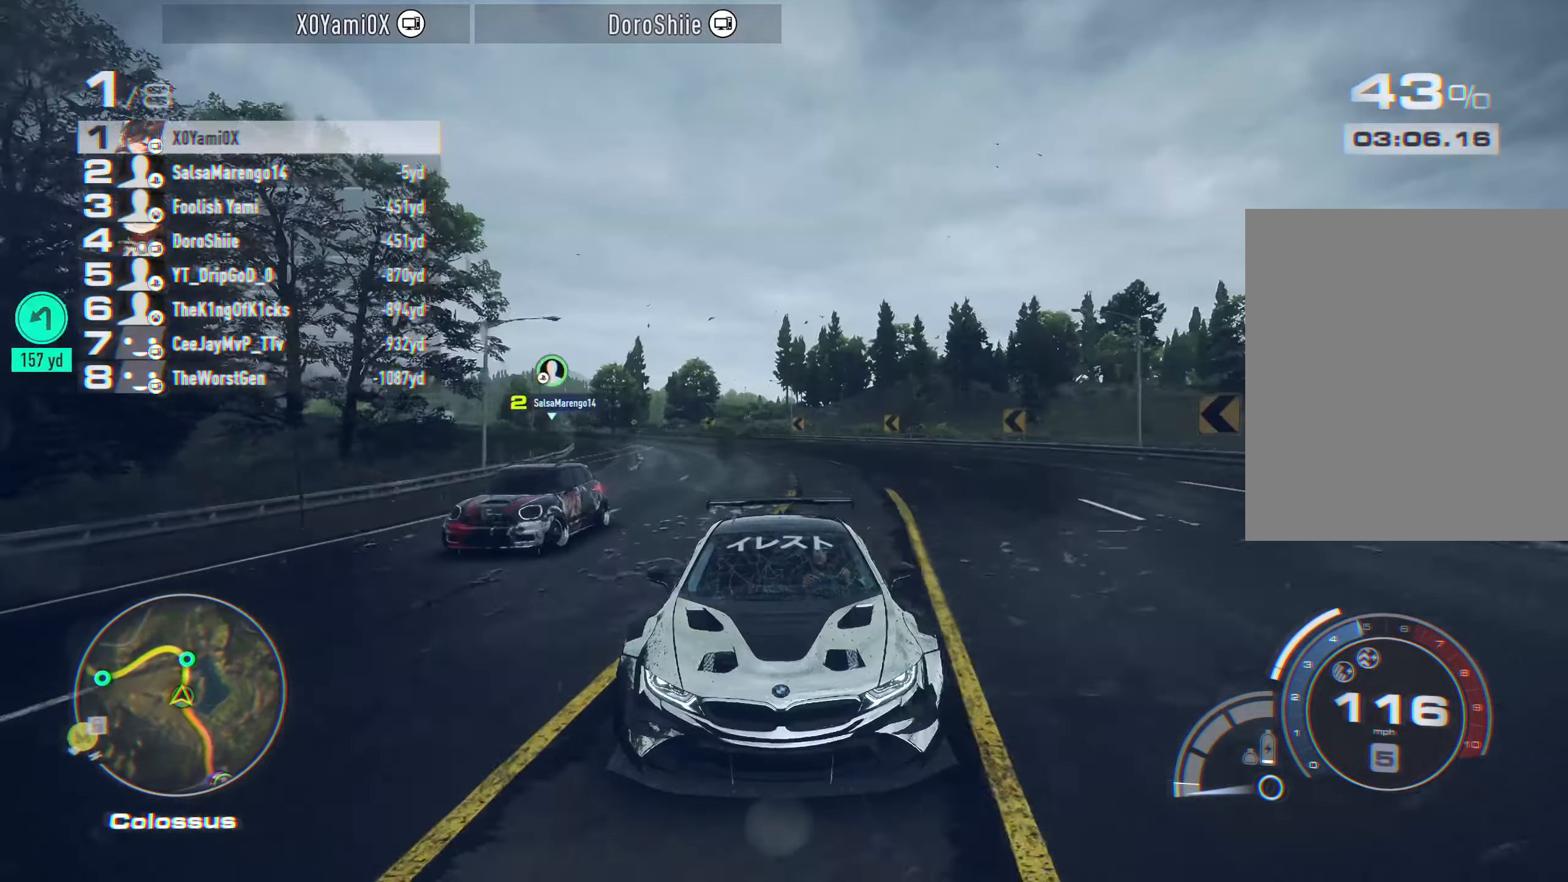
{"buttons": ["R2"], "left_stick": "right", "right_stick": "center", "events": [[150, "left_stick", "right"], [266, "left_stick", "center"], [450, "left_stick", "right"], [483, "right_stick", "center"]]}
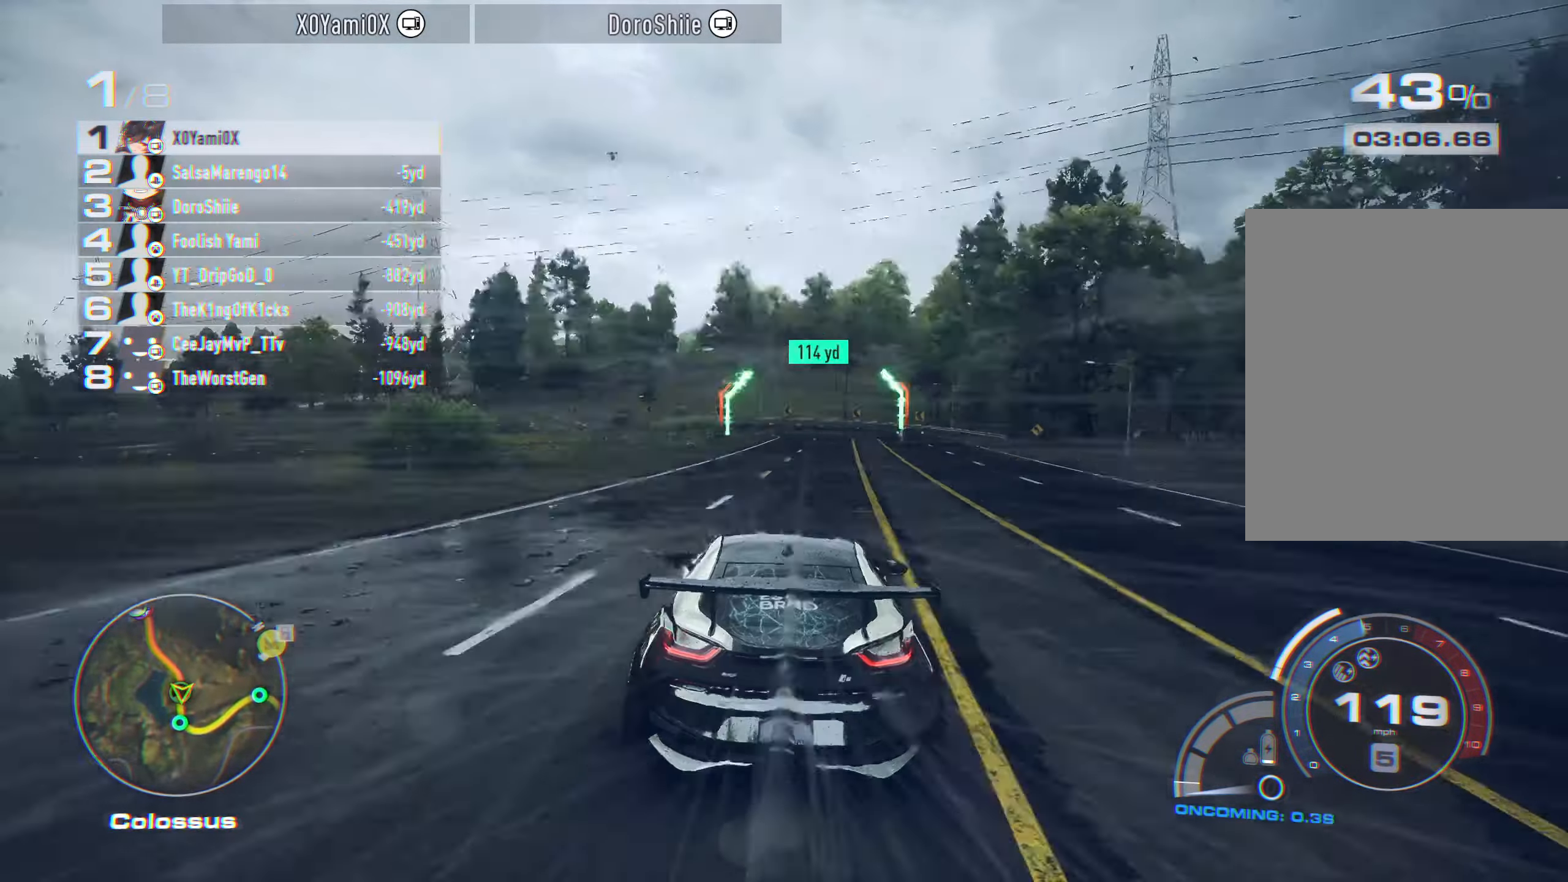
{"buttons": ["R2"], "left_stick": "center", "right_stick": "center", "events": [[183, "left_stick", "center"]]}